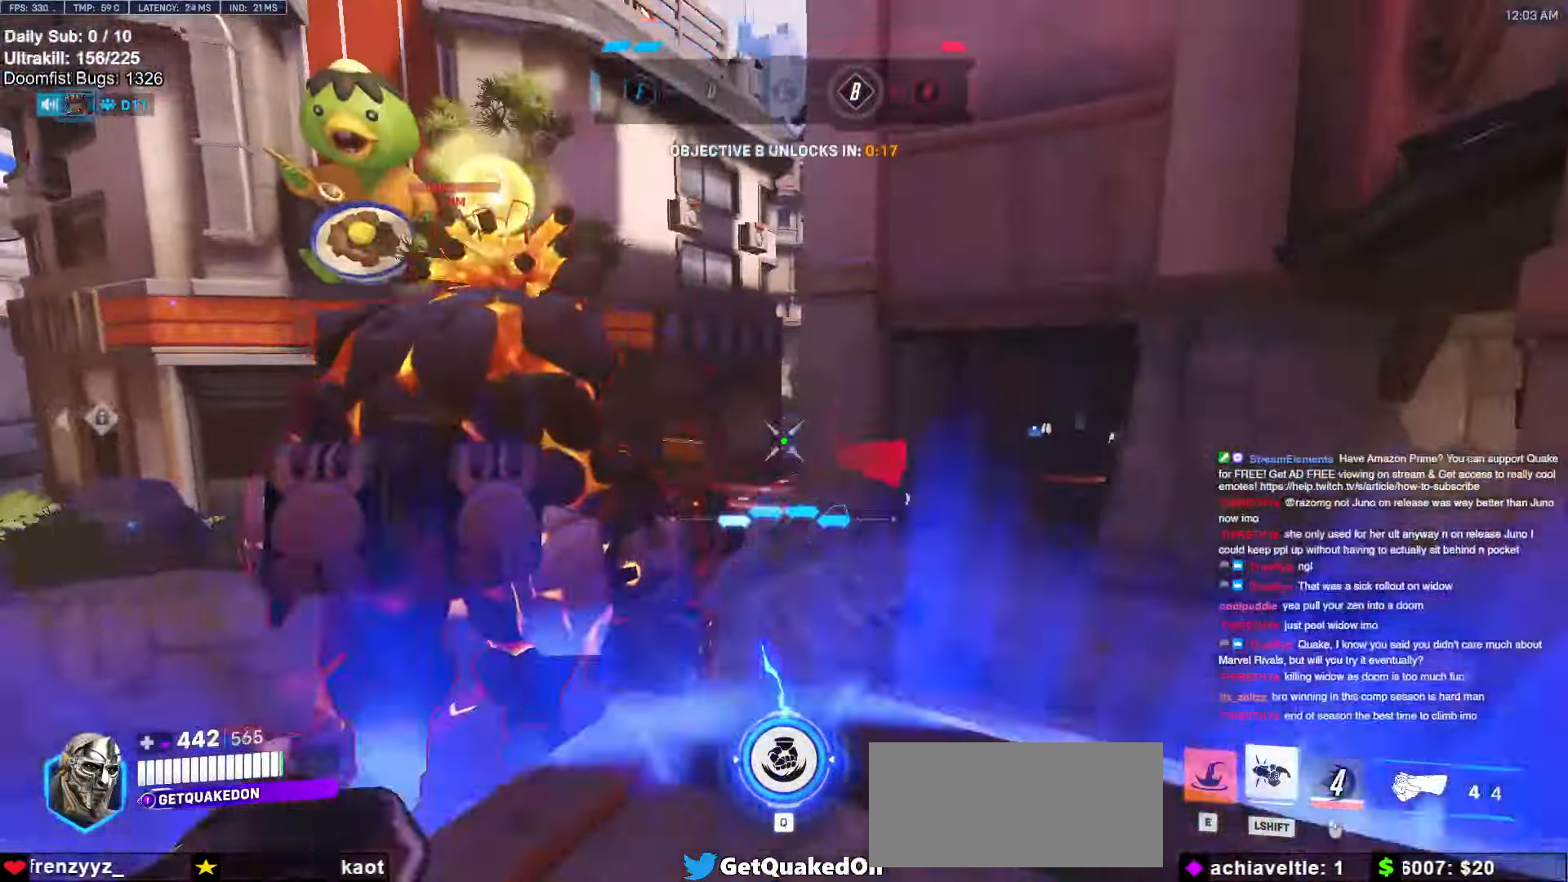
Gameplay with keyboard and mouse; each line is a JSON object with the keys and mouse buttons held at the frame after it. "events" lists presses ("down") and releases ("up") of "a", "ctrl", "d", "e", "f", "melee", "q", "r", "s", "shift", "space", "w", "mouse_left" and "mouse_right" between this image and that frame as [ms after this image, input, new state], when the widget could be followed in between. "mouse_left", "mouse_right" = the "left", "right" buttons of the "mouse" list. No other keys are recorded. Mouse movement is not recorded. Key names are as the overlay labels them; some are game actions (e.g. jump) rather than physical keys.
{"keys": ["w"], "mouse": [], "events": [[66, "a", "down"], [100, "w", "up"], [150, "a", "up"], [200, "d", "down"], [200, "w", "down"], [233, "w", "up"], [300, "mouse_left", "down"], [350, "mouse_left", "up"], [350, "w", "down"], [433, "d", "up"]]}
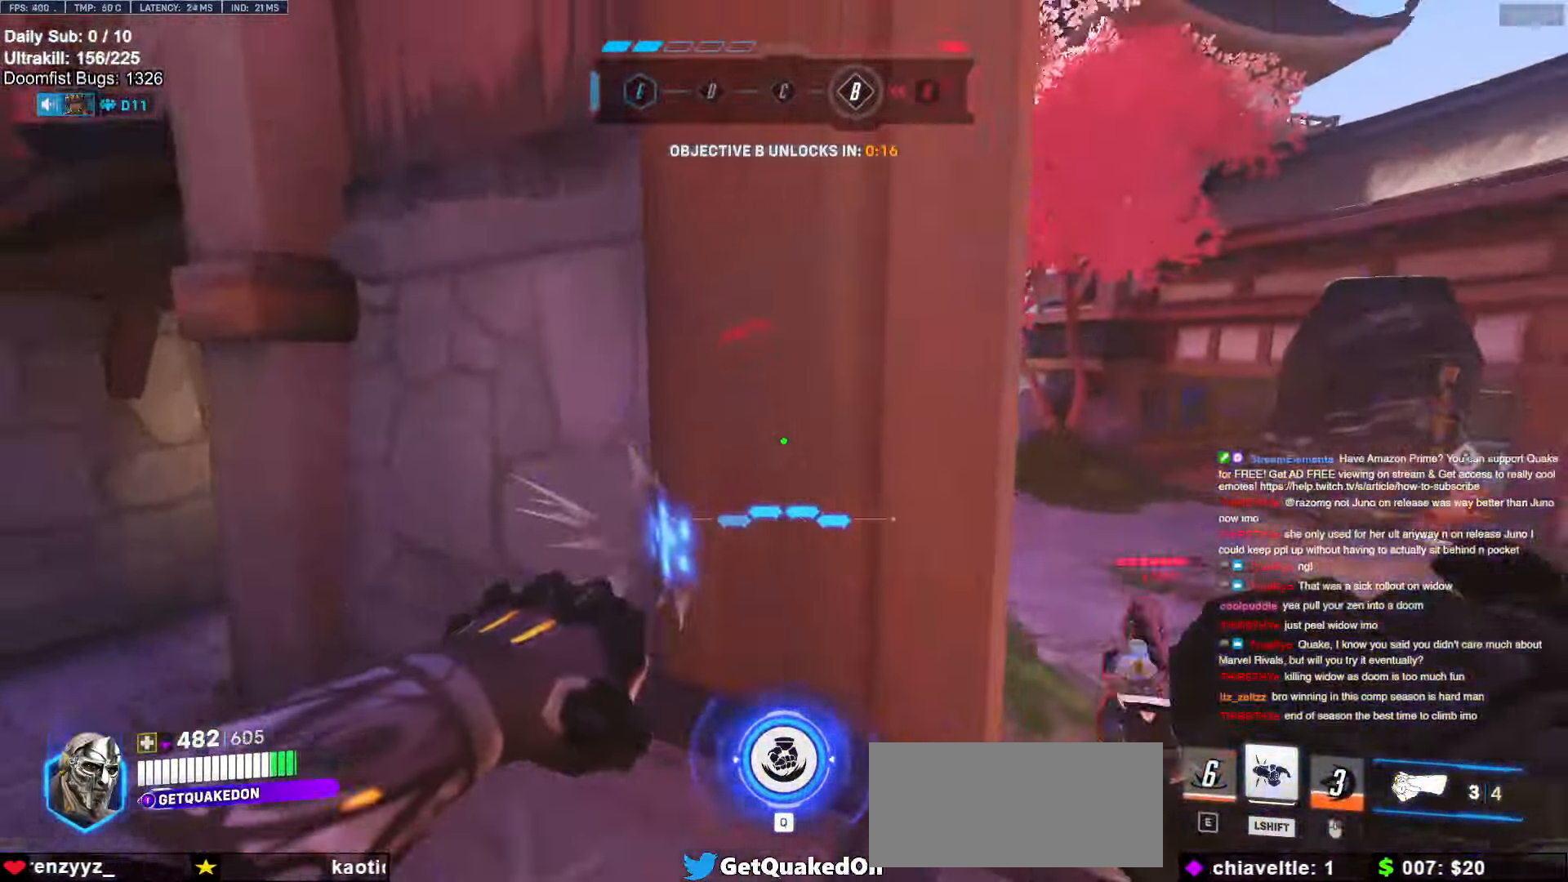
{"keys": ["w"], "mouse": [], "events": [[66, "d", "down"], [216, "d", "up"], [216, "mouse_left", "down"], [266, "mouse_left", "up"]]}
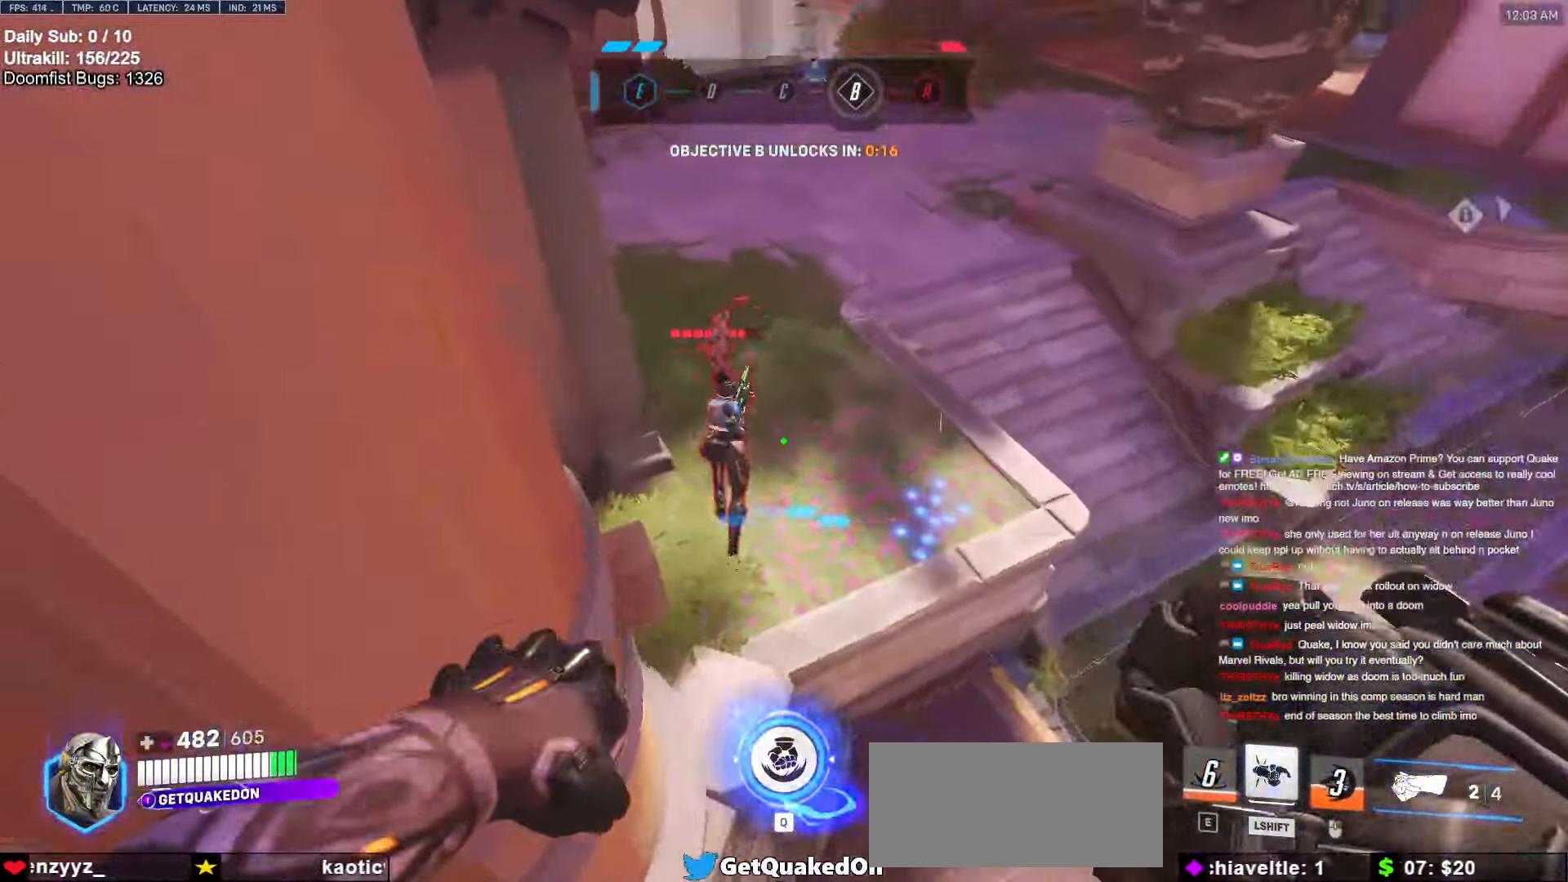
{"keys": ["d", "w"], "mouse": ["left"], "events": [[50, "mouse_left", "down"], [183, "mouse_left", "up"], [416, "mouse_left", "down"], [466, "d", "down"]]}
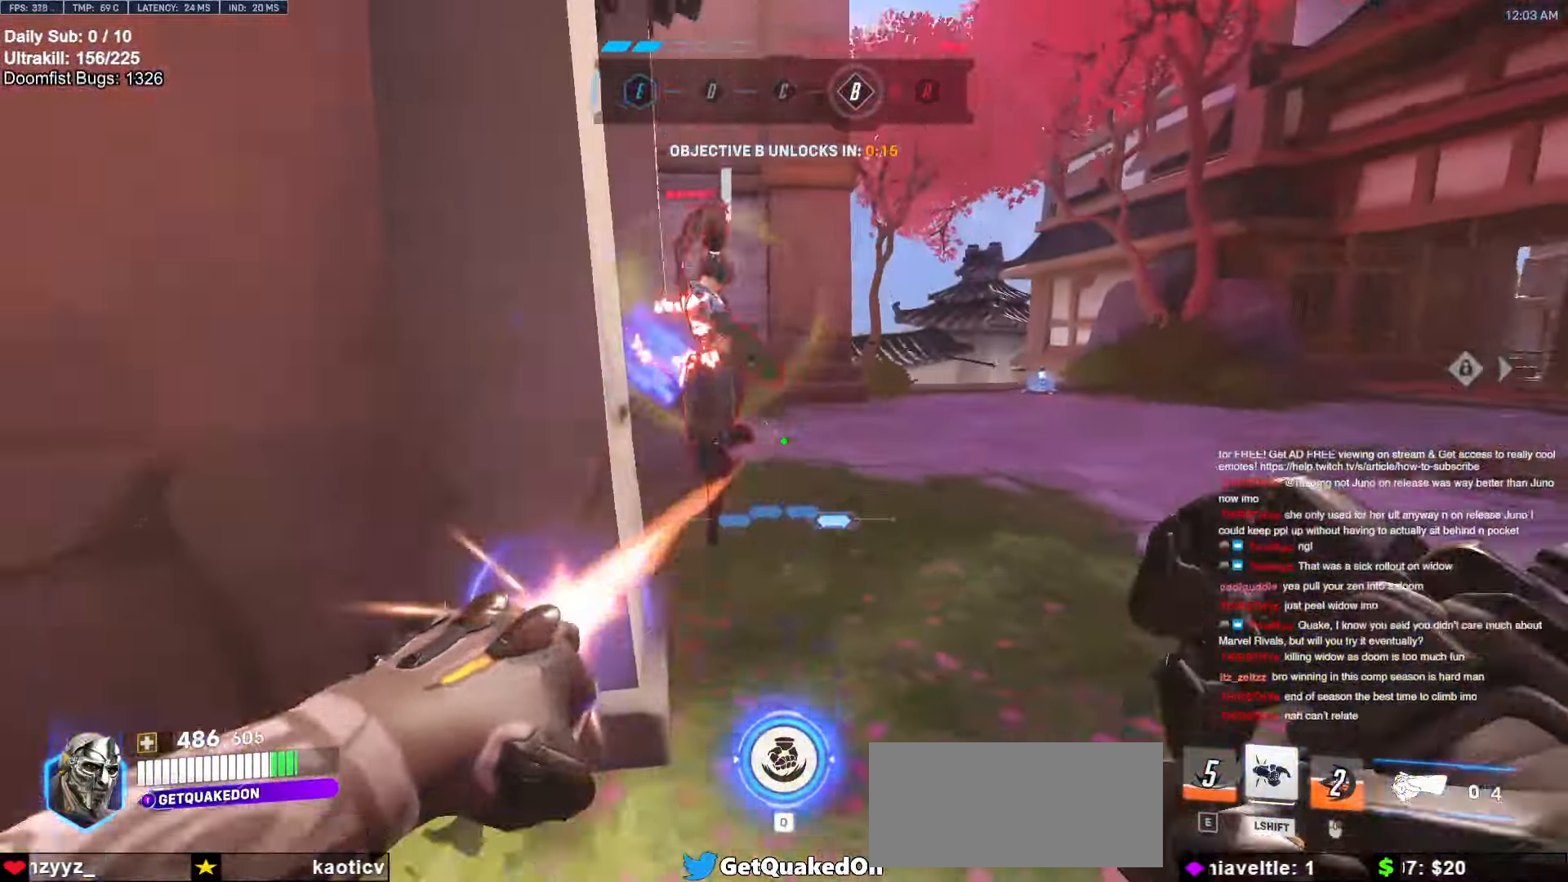
{"keys": ["d", "w"], "mouse": [], "events": [[50, "mouse_left", "up"], [100, "d", "up"], [150, "d", "down"], [150, "space", "down"], [283, "space", "up"], [383, "d", "up"], [483, "d", "down"]]}
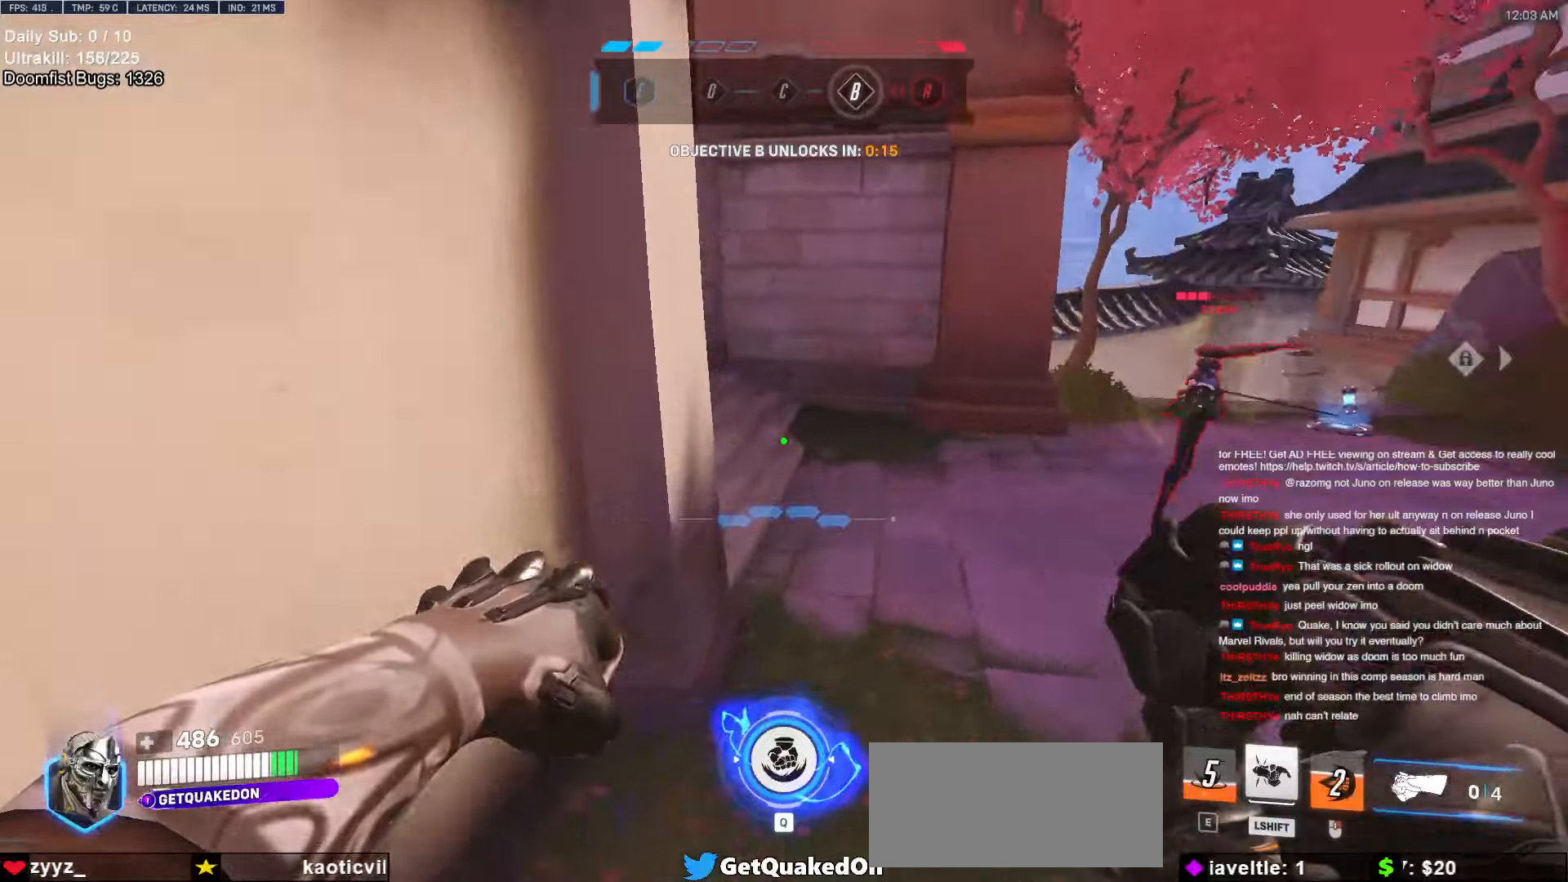
{"keys": ["w"], "mouse": [], "events": [[66, "d", "up"], [66, "mouse_left", "down"], [216, "mouse_left", "up"]]}
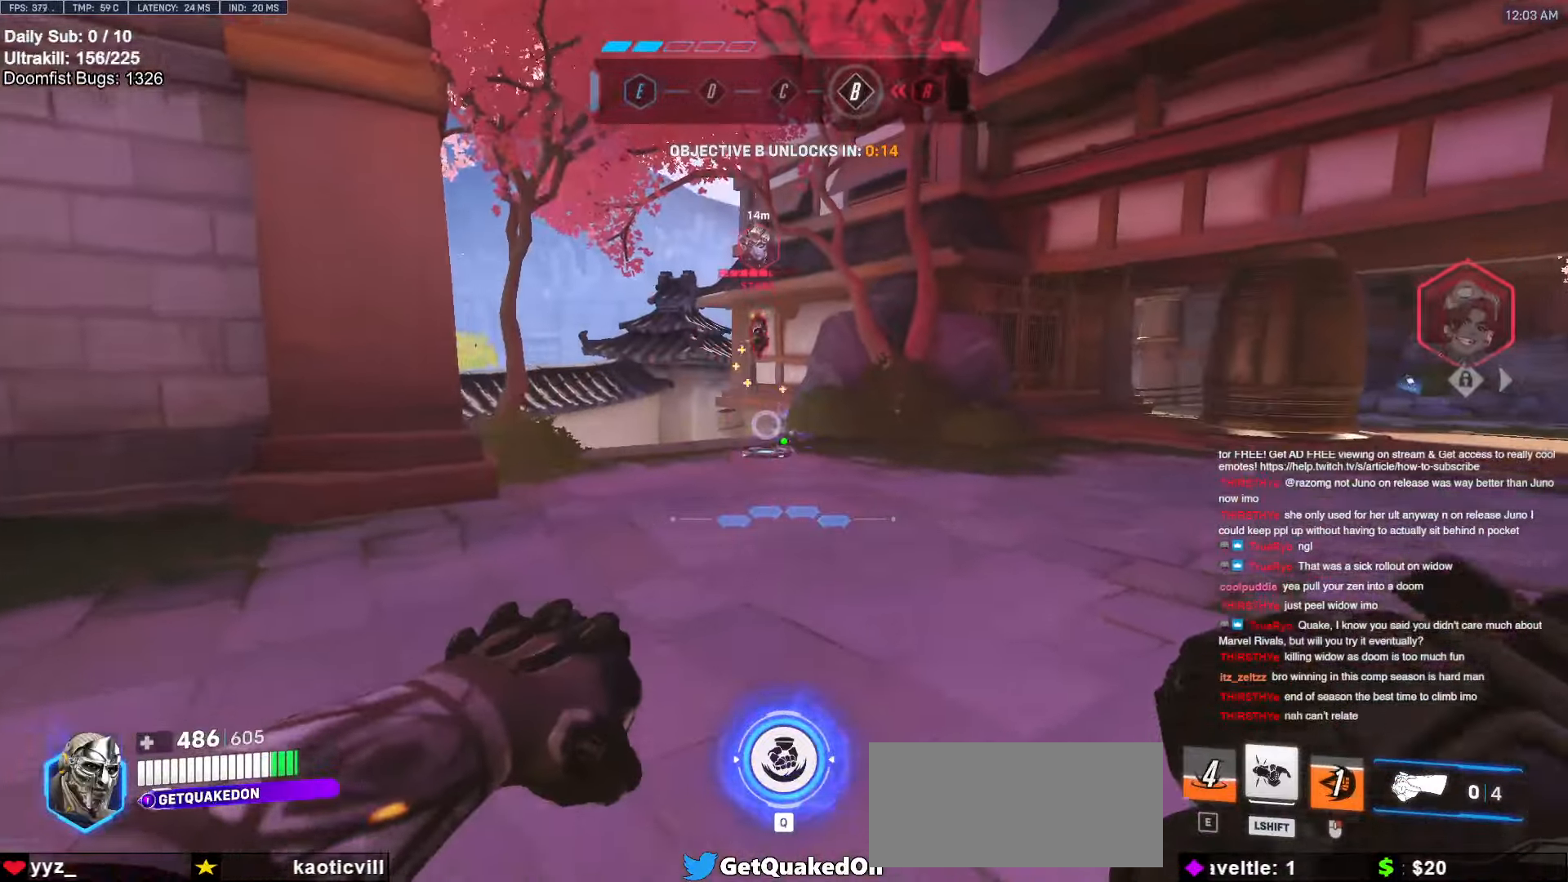
{"keys": ["w"], "mouse": [], "events": [[133, "space", "down"], [266, "space", "up"]]}
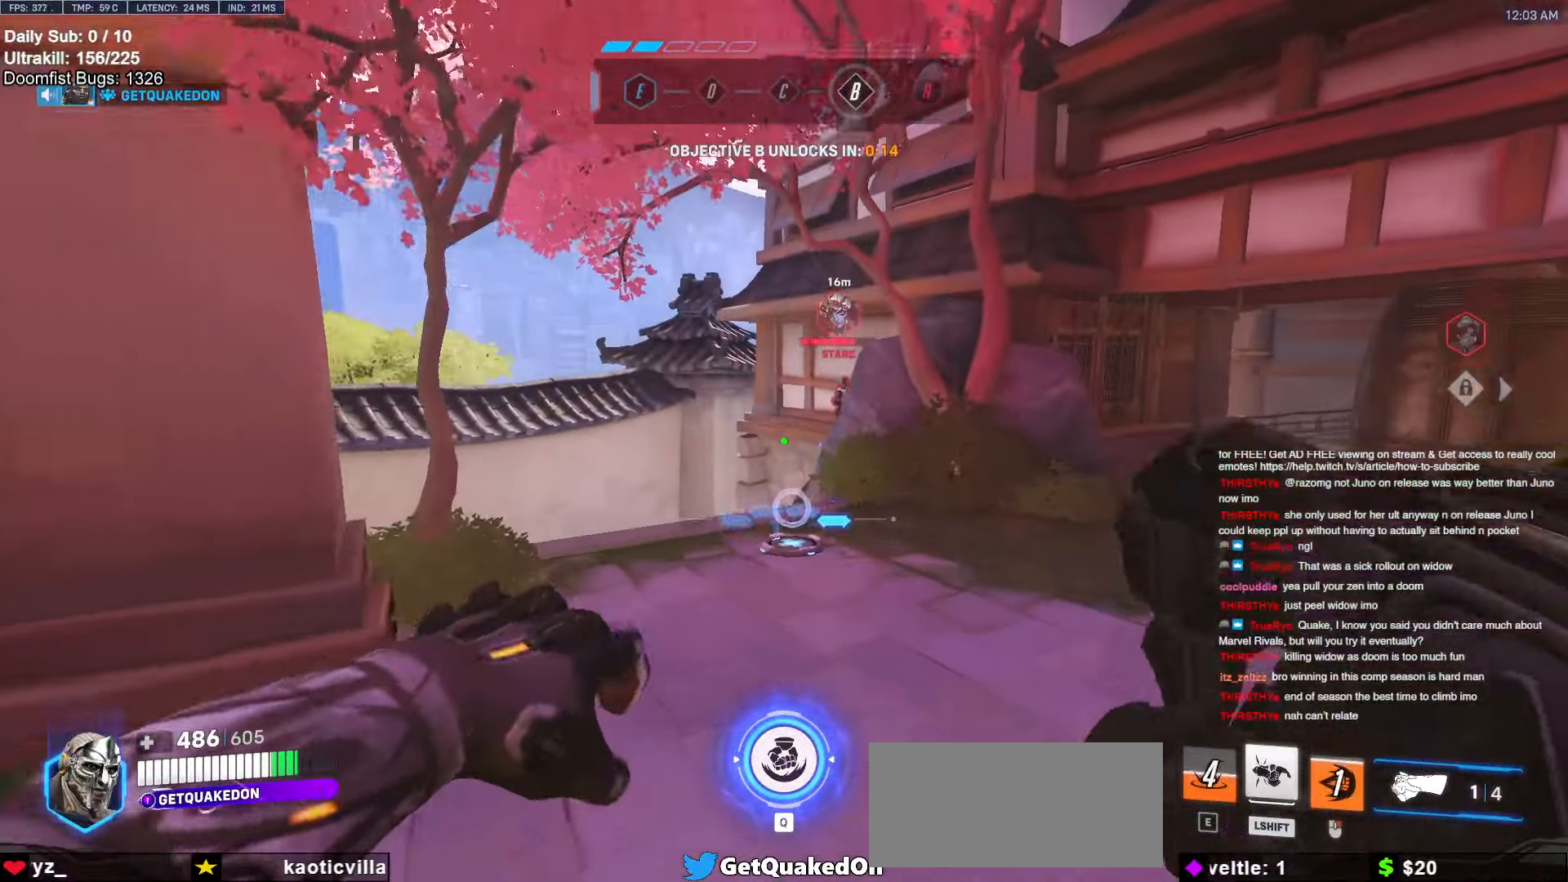
{"keys": ["a", "w"], "mouse": [], "events": [[100, "mouse_left", "down"], [200, "mouse_left", "up"], [250, "a", "down"]]}
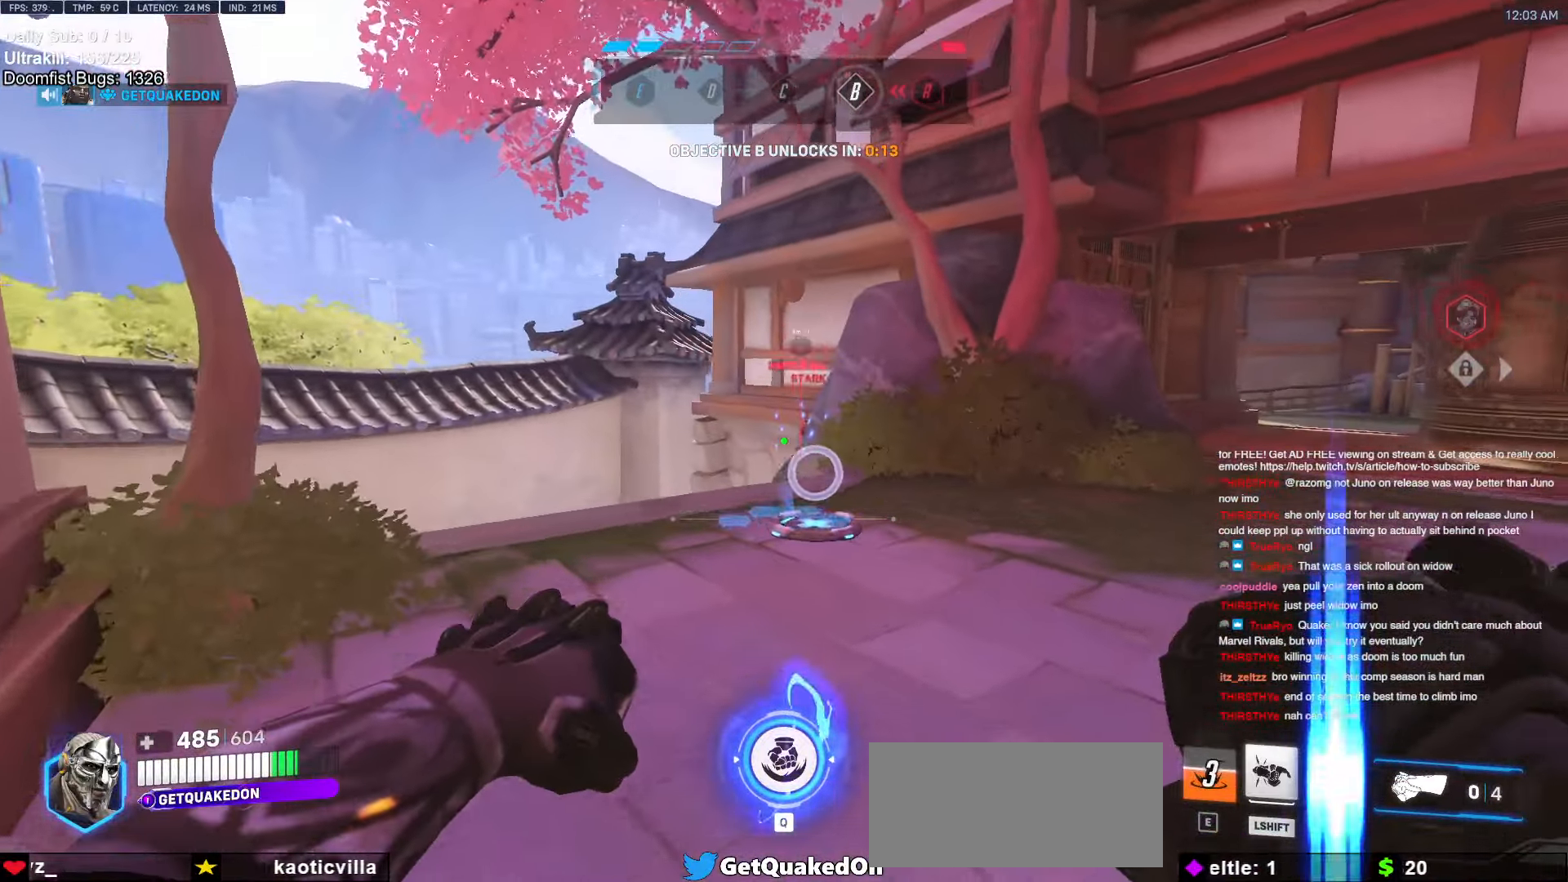
{"keys": ["a", "w"], "mouse": [], "events": [[66, "a", "up"], [250, "a", "down"], [250, "space", "down"], [400, "space", "up"]]}
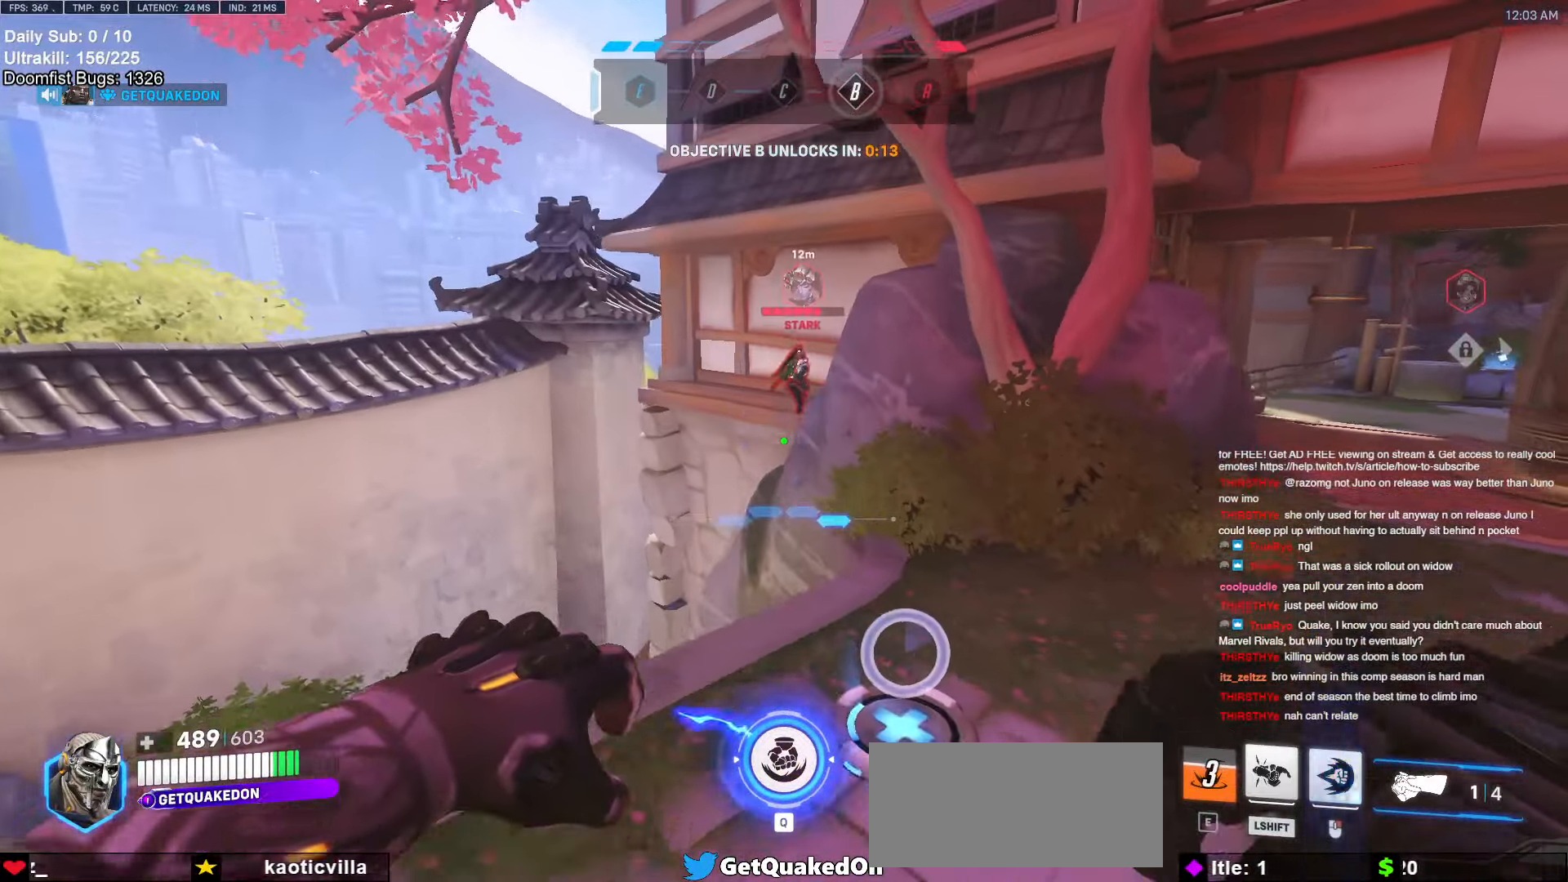
{"keys": ["a", "w"], "mouse": ["right"], "events": [[216, "mouse_right", "down"]]}
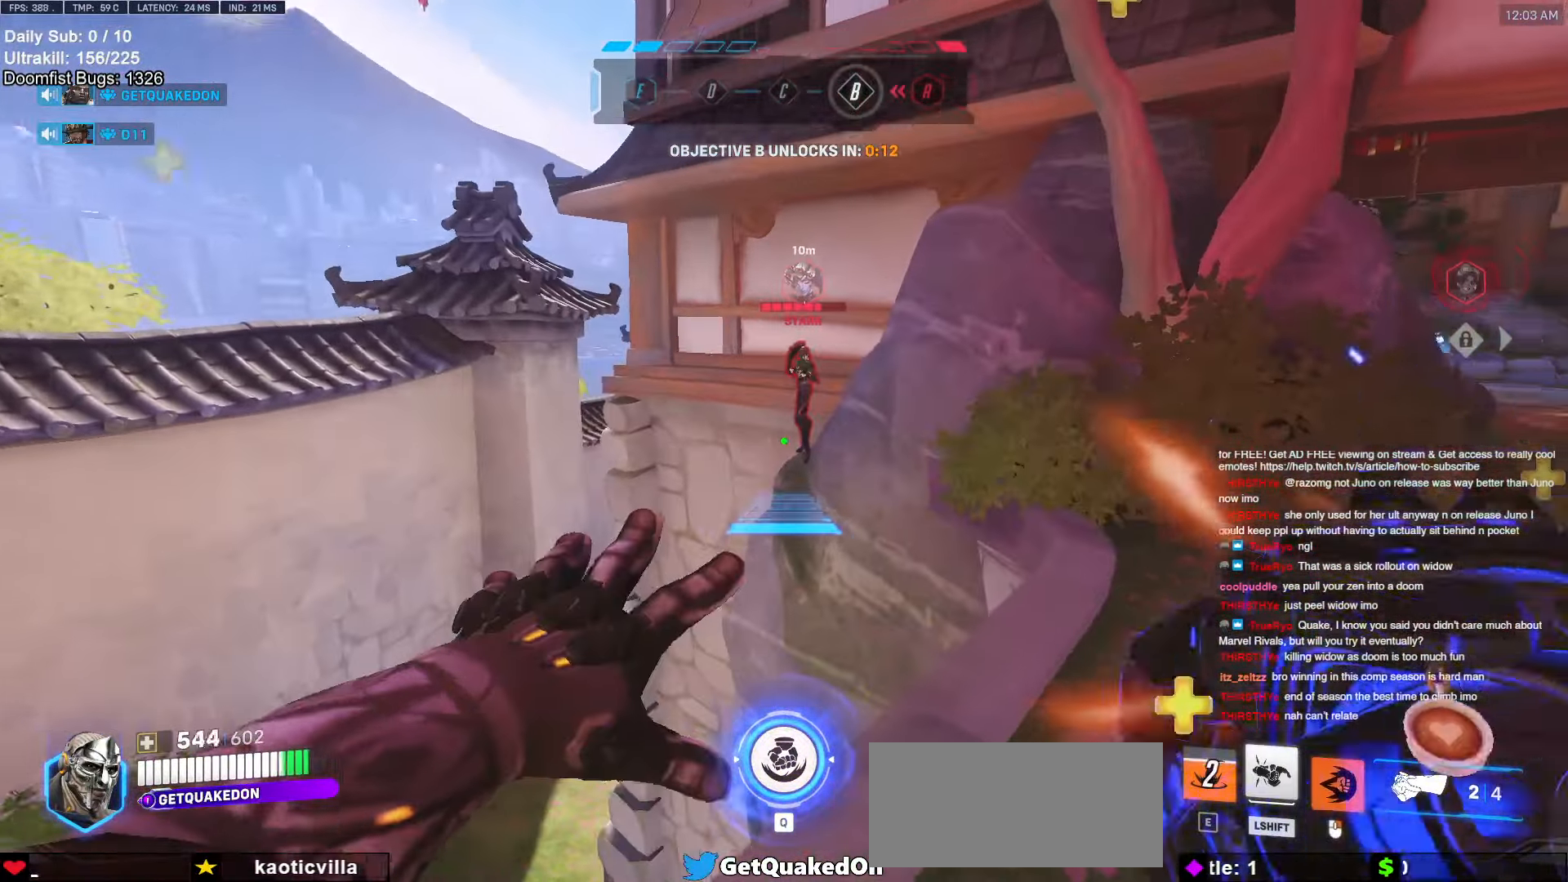
{"keys": ["d", "w"], "mouse": [], "events": [[50, "mouse_right", "up"], [100, "a", "up"], [400, "d", "down"]]}
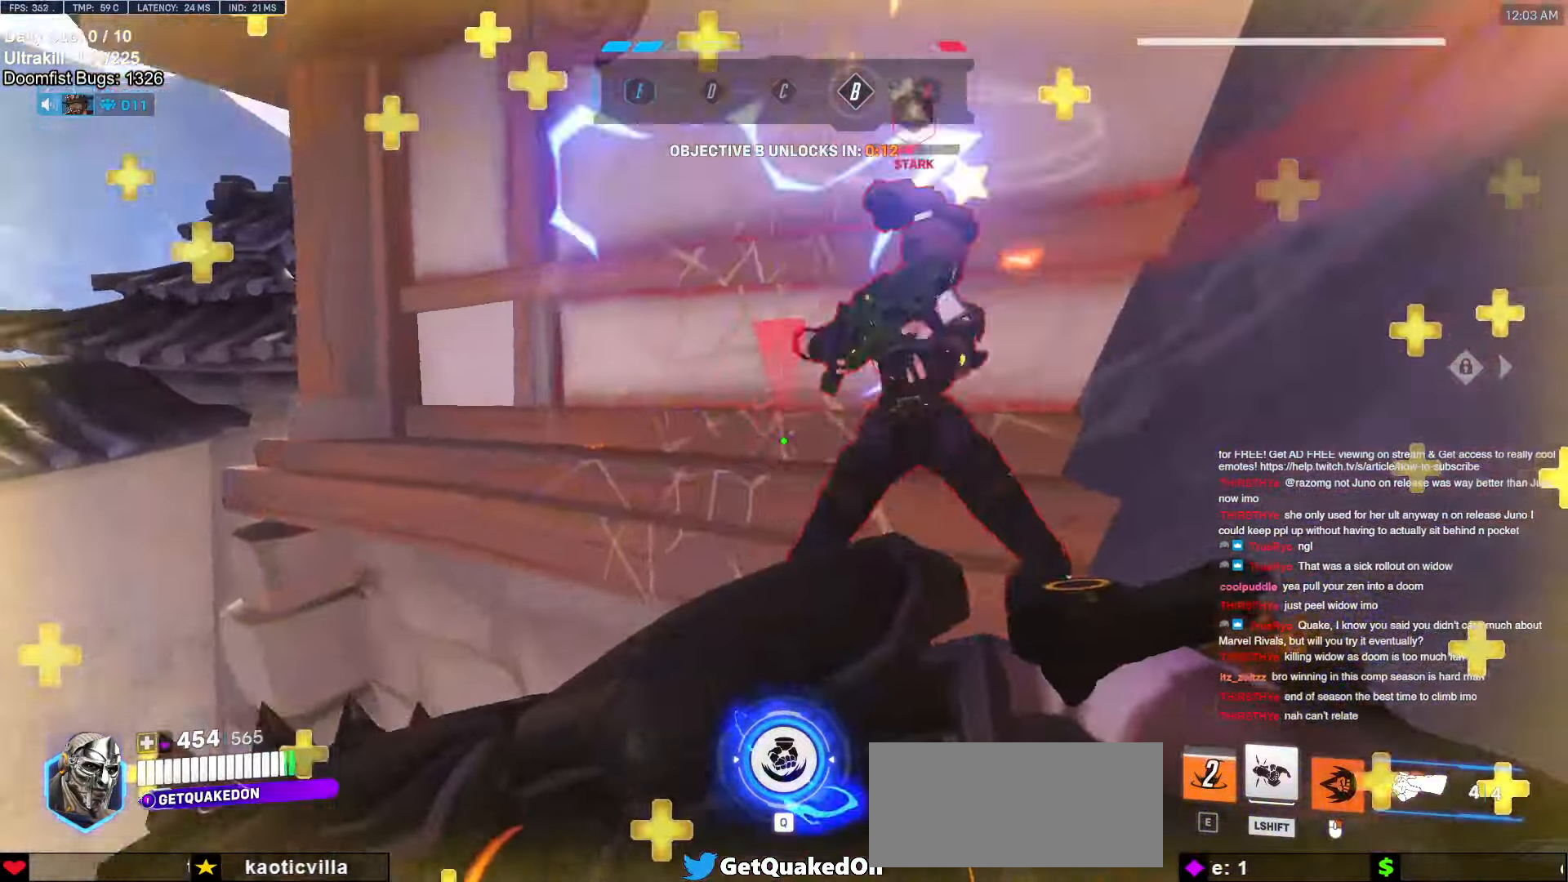
{"keys": ["d", "w"], "mouse": [], "events": [[33, "mouse_left", "down"], [66, "w", "up"], [166, "melee", "down"], [216, "melee", "up"], [216, "mouse_left", "up"], [450, "w", "down"]]}
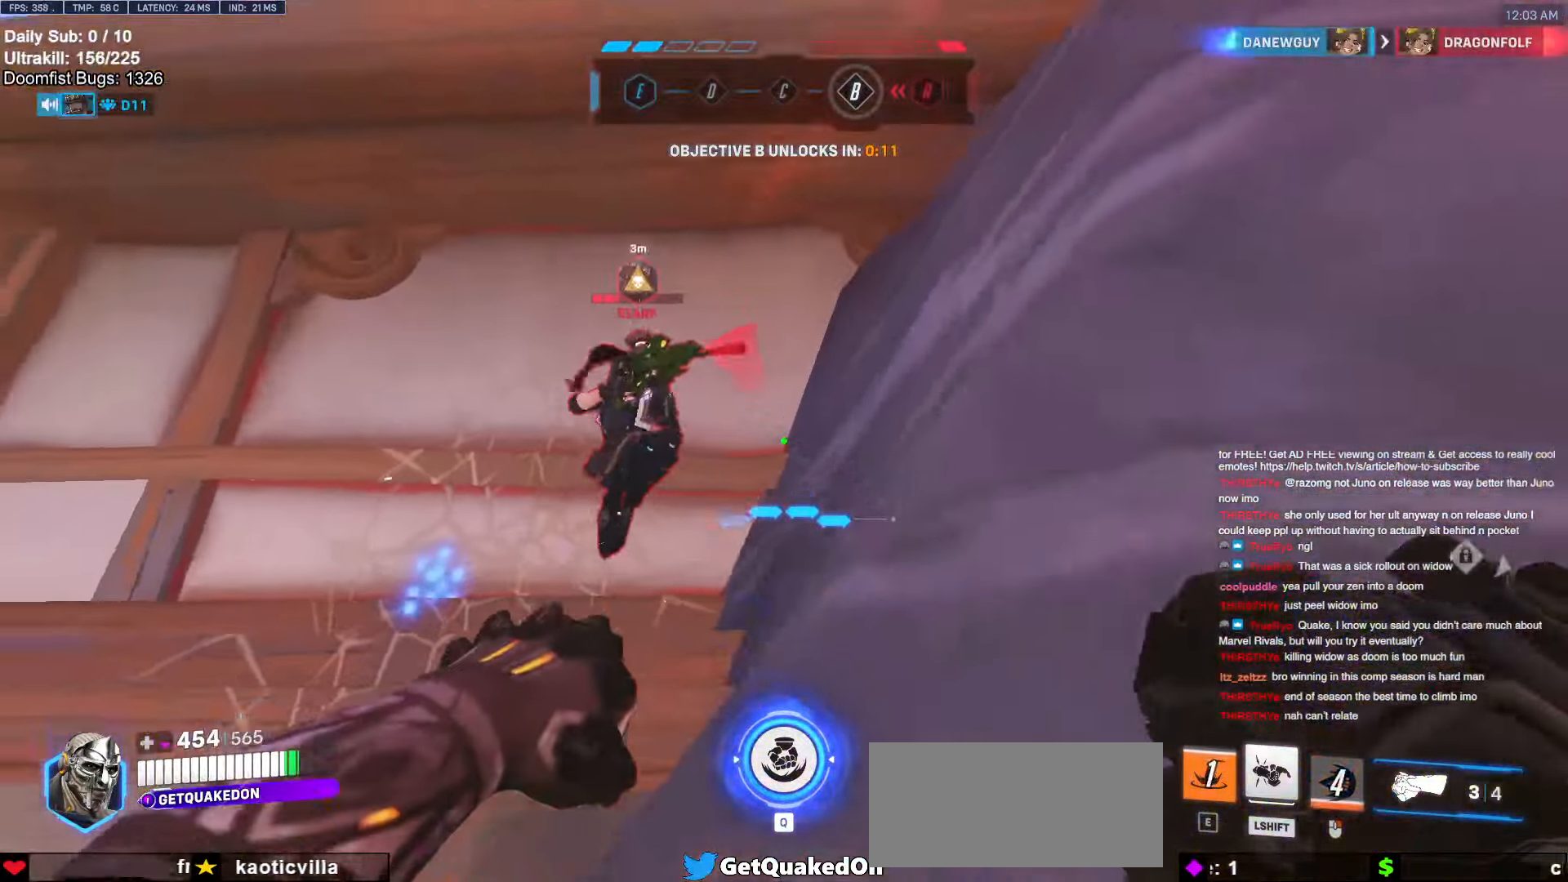
{"keys": ["w"], "mouse": [], "events": [[183, "d", "up"], [183, "mouse_left", "down"], [366, "mouse_left", "up"]]}
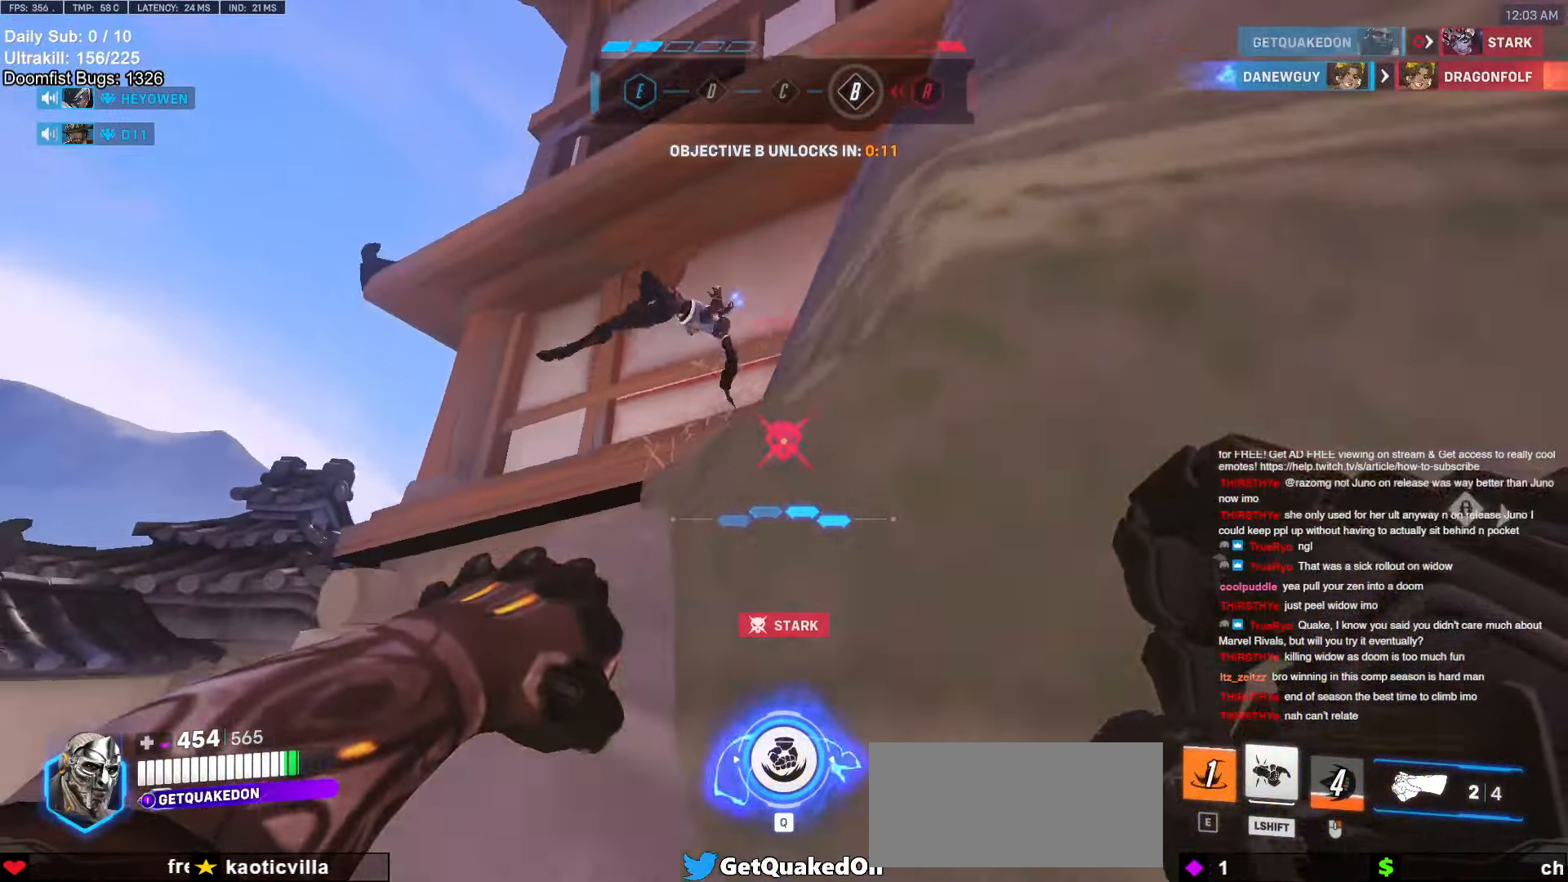
{"keys": ["w"], "mouse": [], "events": [[116, "e", "down"], [200, "e", "up"], [200, "q", "down"], [300, "q", "up"]]}
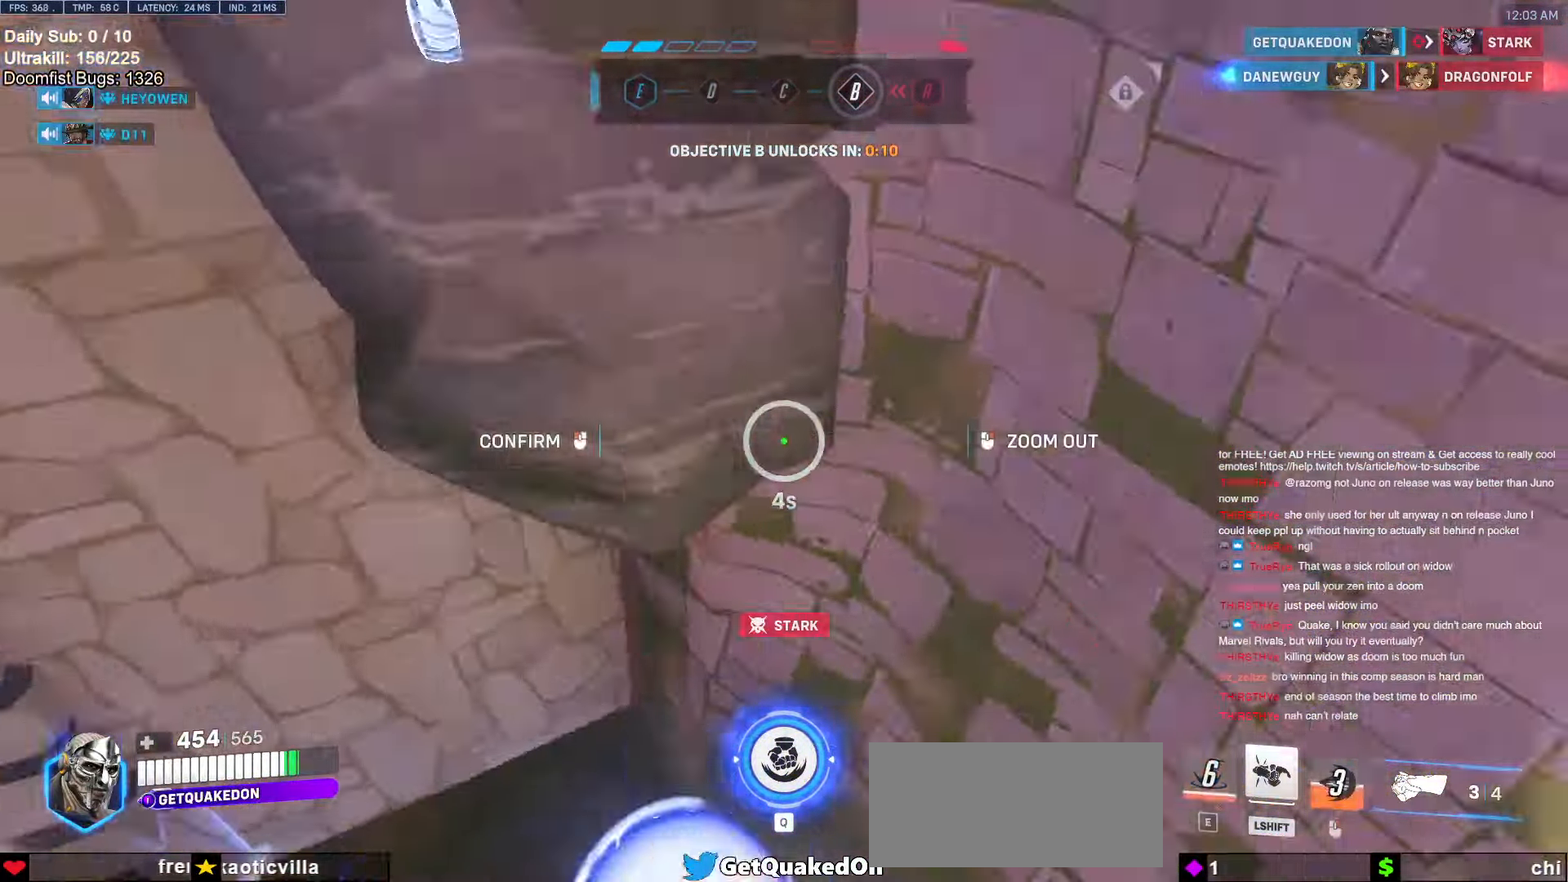
{"keys": ["w"], "mouse": ["right"], "events": [[266, "mouse_right", "down"]]}
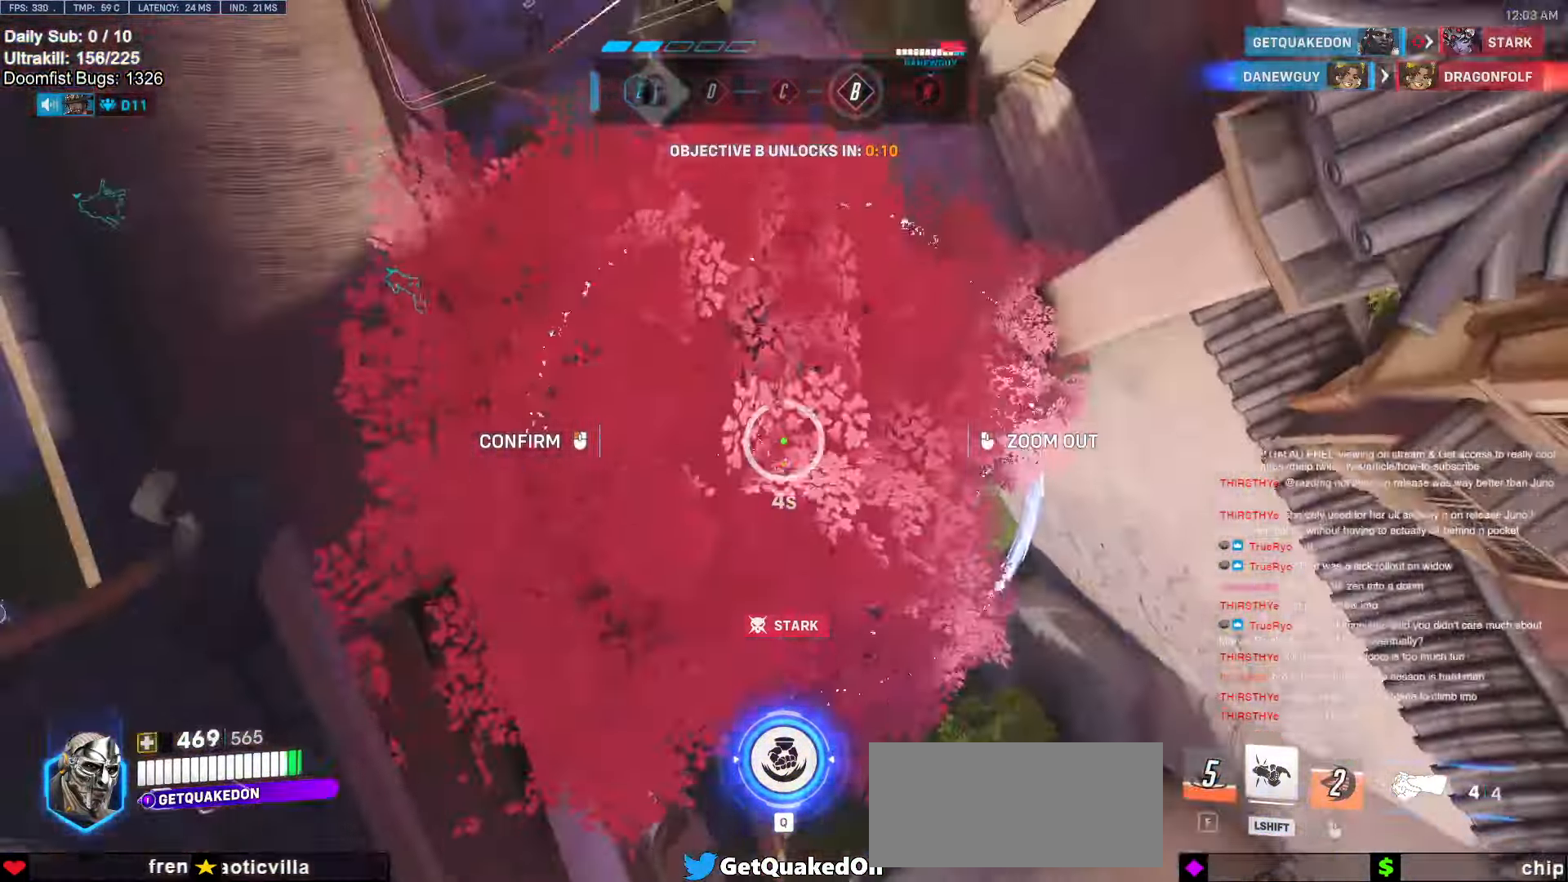
{"keys": ["w"], "mouse": ["right"], "events": []}
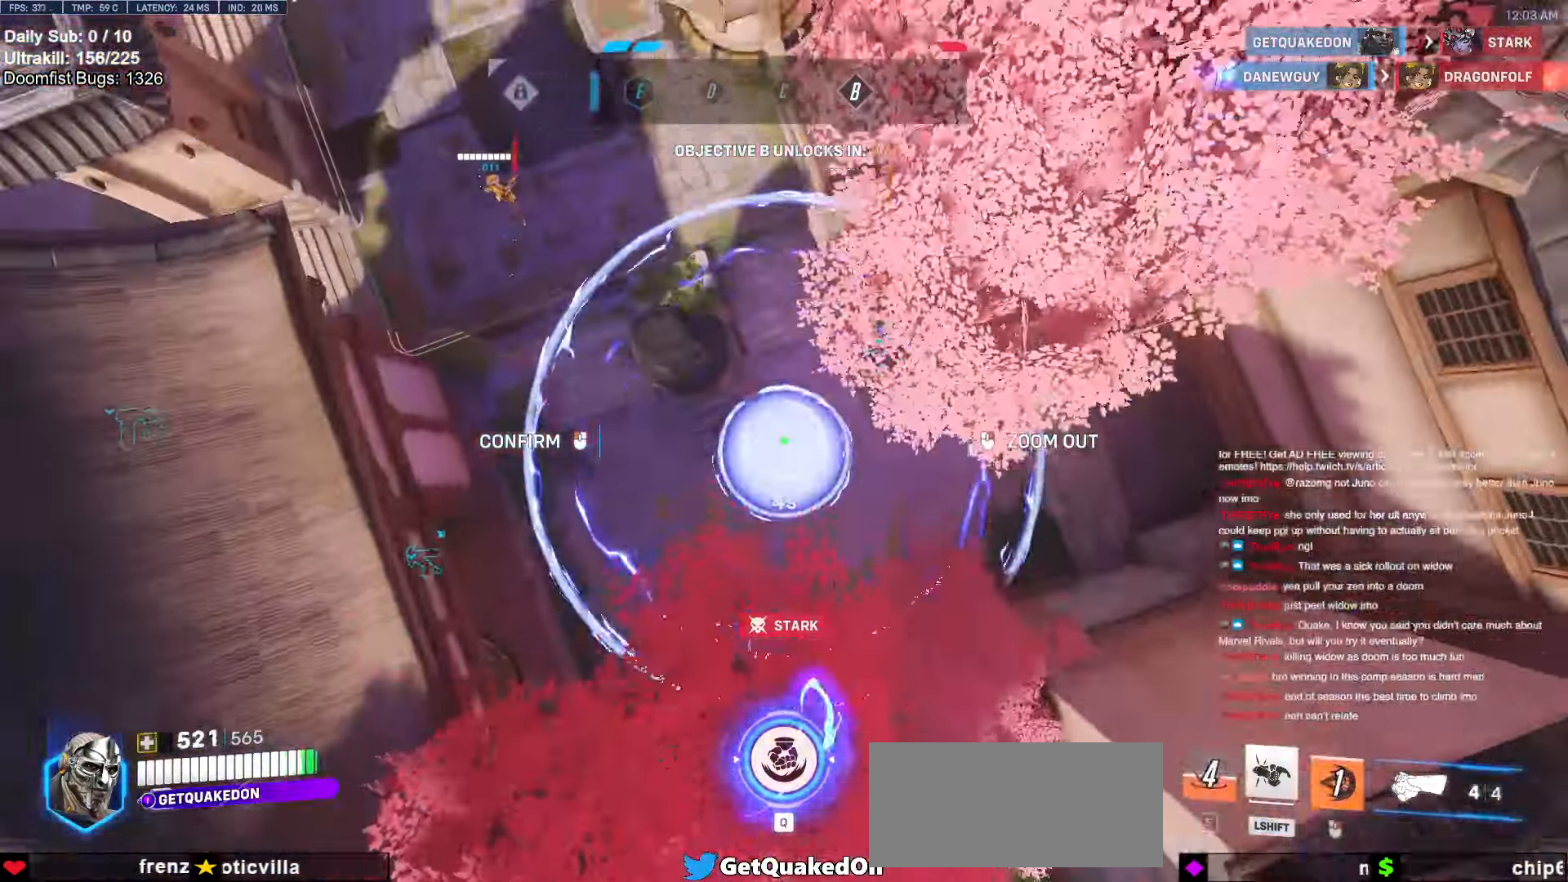
{"keys": ["w"], "mouse": ["right"], "events": []}
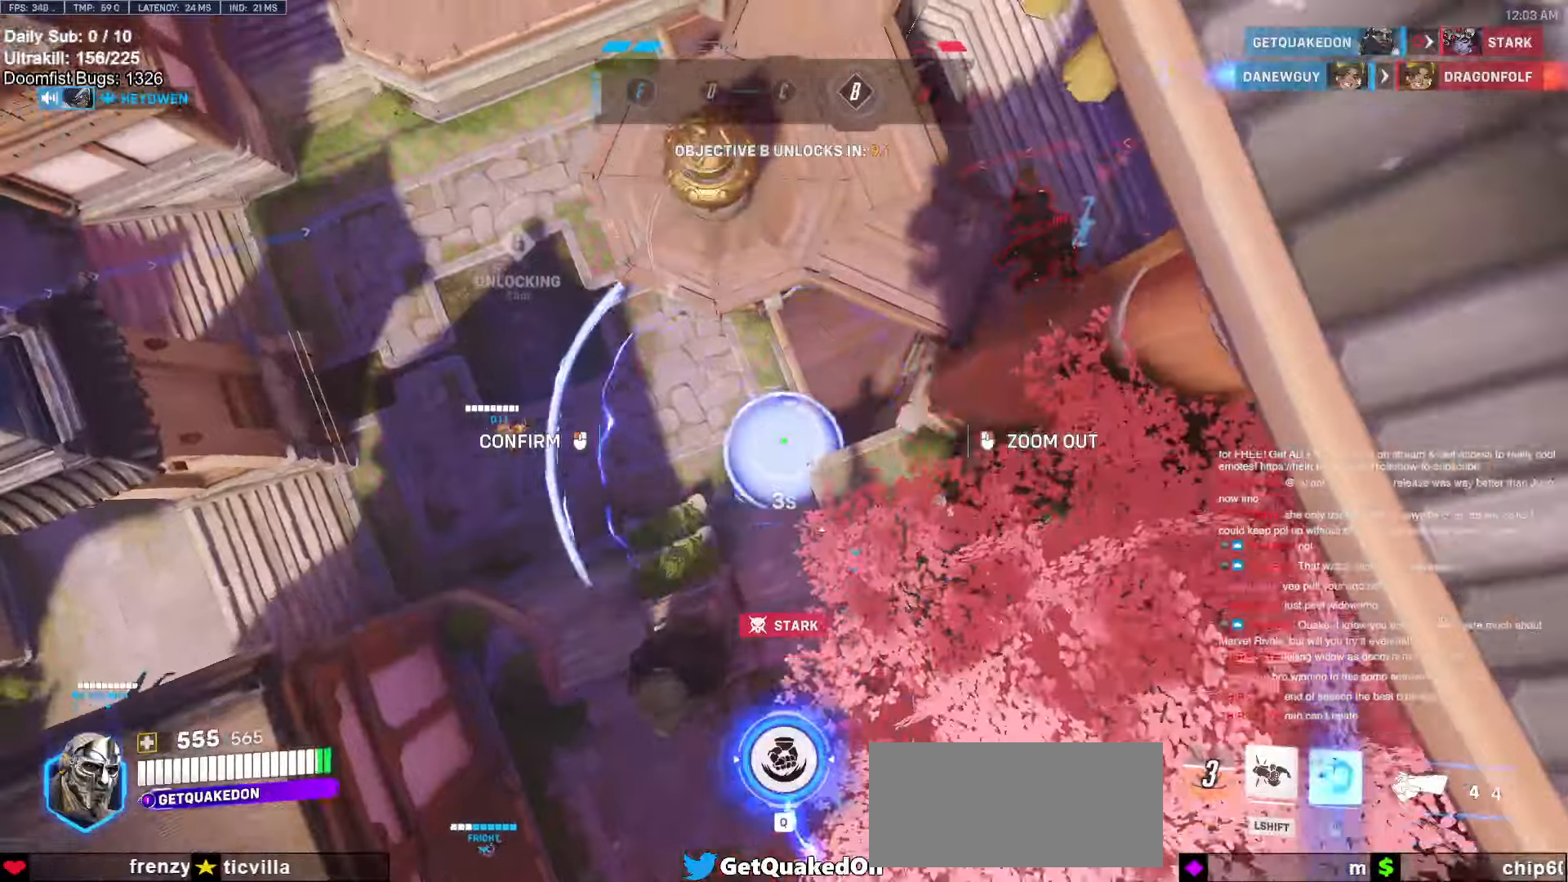
{"keys": ["d", "w"], "mouse": ["right"], "events": [[83, "d", "down"]]}
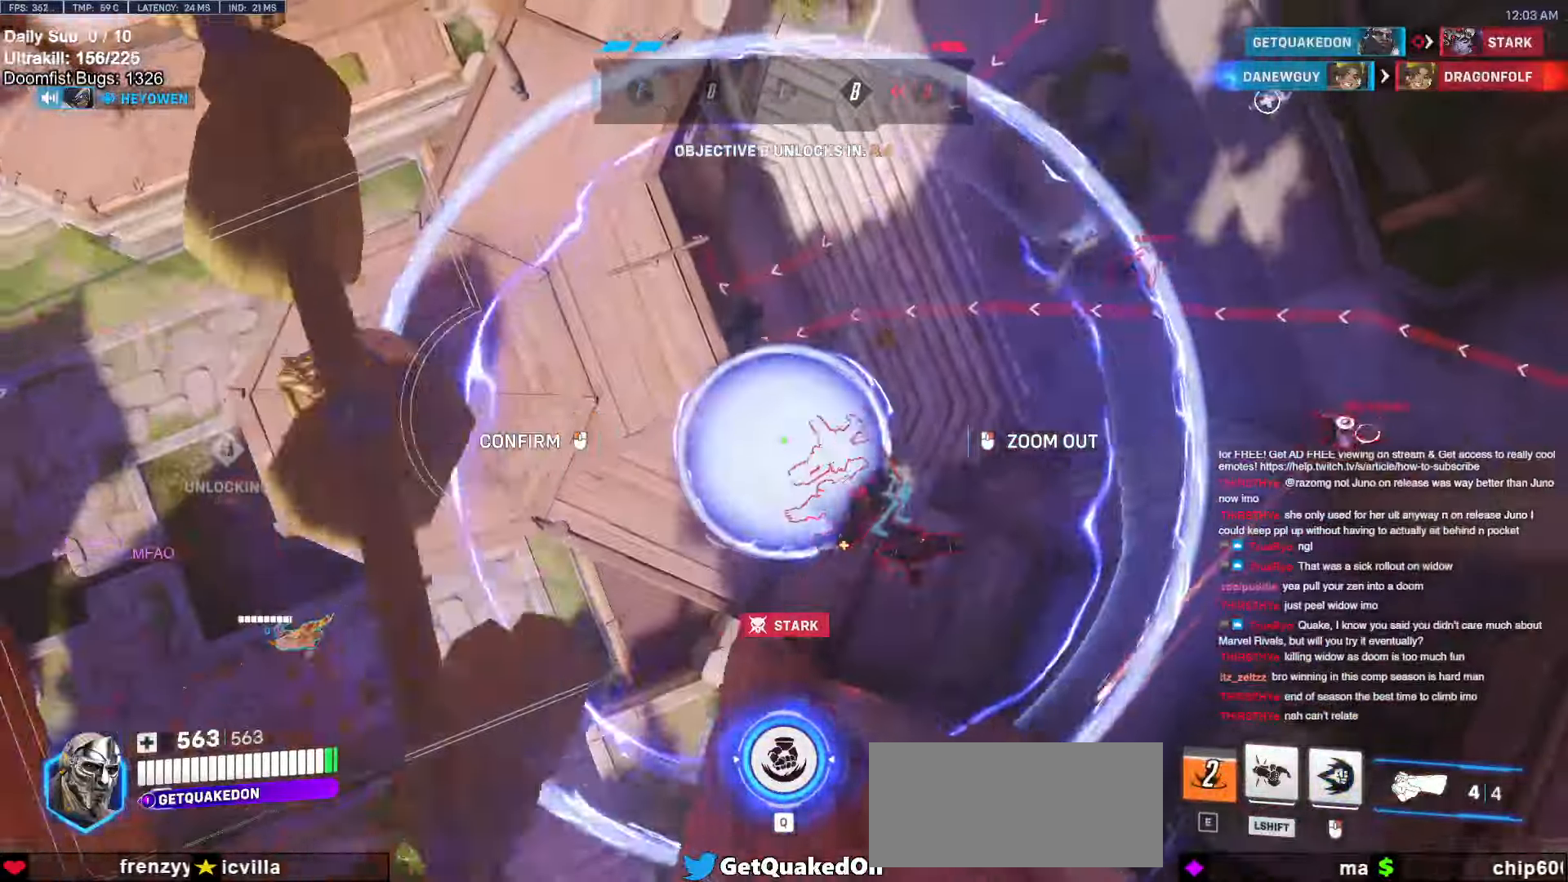
{"keys": ["s"], "mouse": [], "events": [[83, "w", "up"], [283, "d", "up"], [333, "mouse_left", "down"], [366, "mouse_right", "up"], [416, "a", "down"], [416, "mouse_left", "up"], [416, "s", "down"], [466, "a", "up"]]}
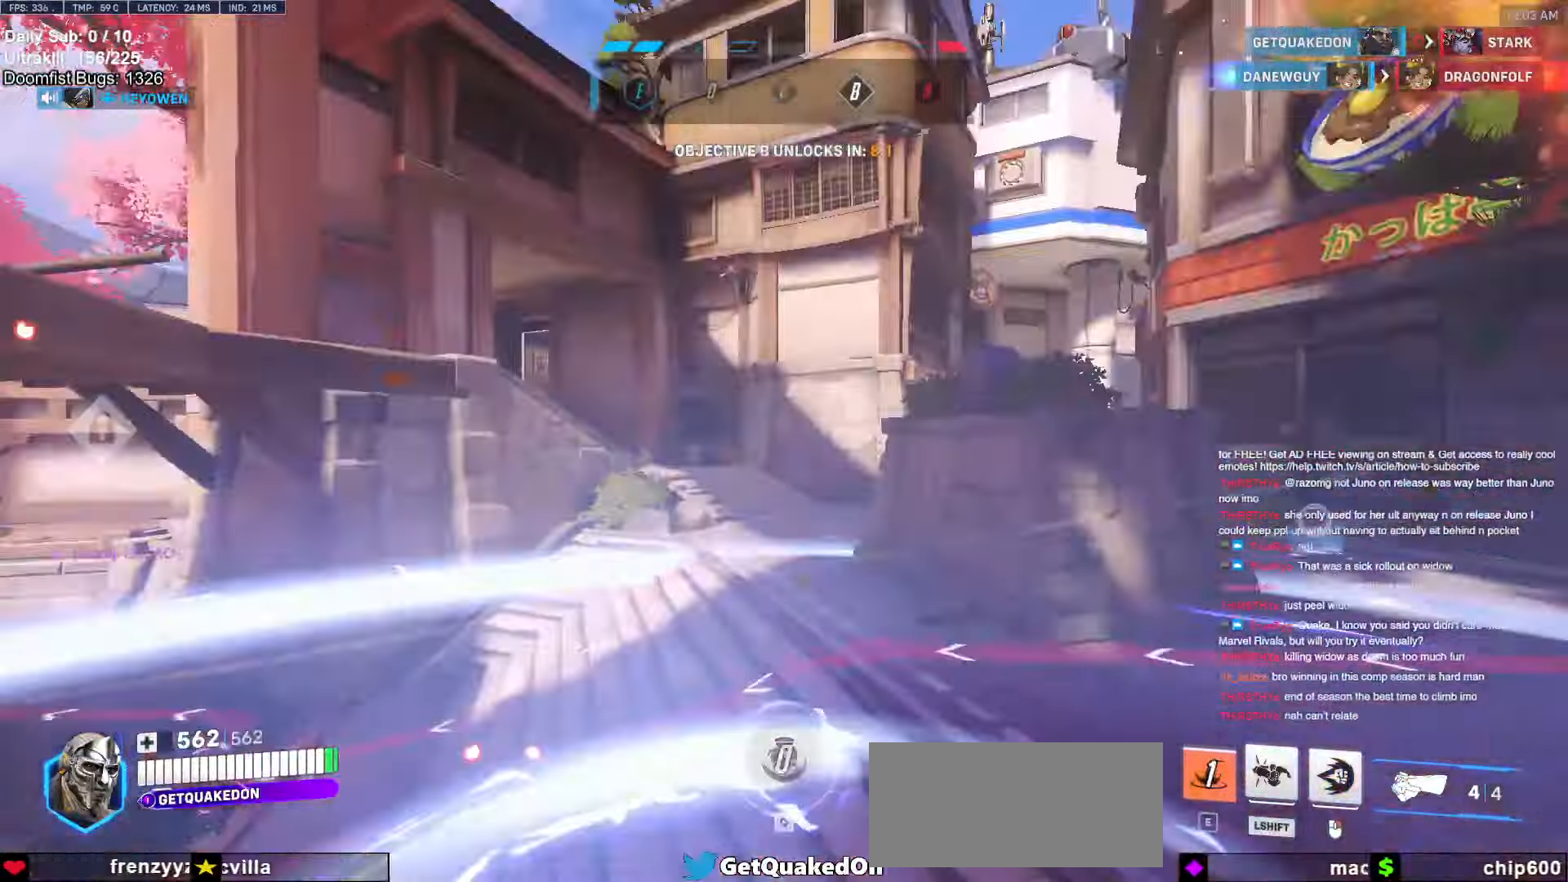
{"keys": ["s"], "mouse": [], "events": [[16, "s", "up"], [300, "a", "down"], [300, "s", "down"], [433, "a", "up"]]}
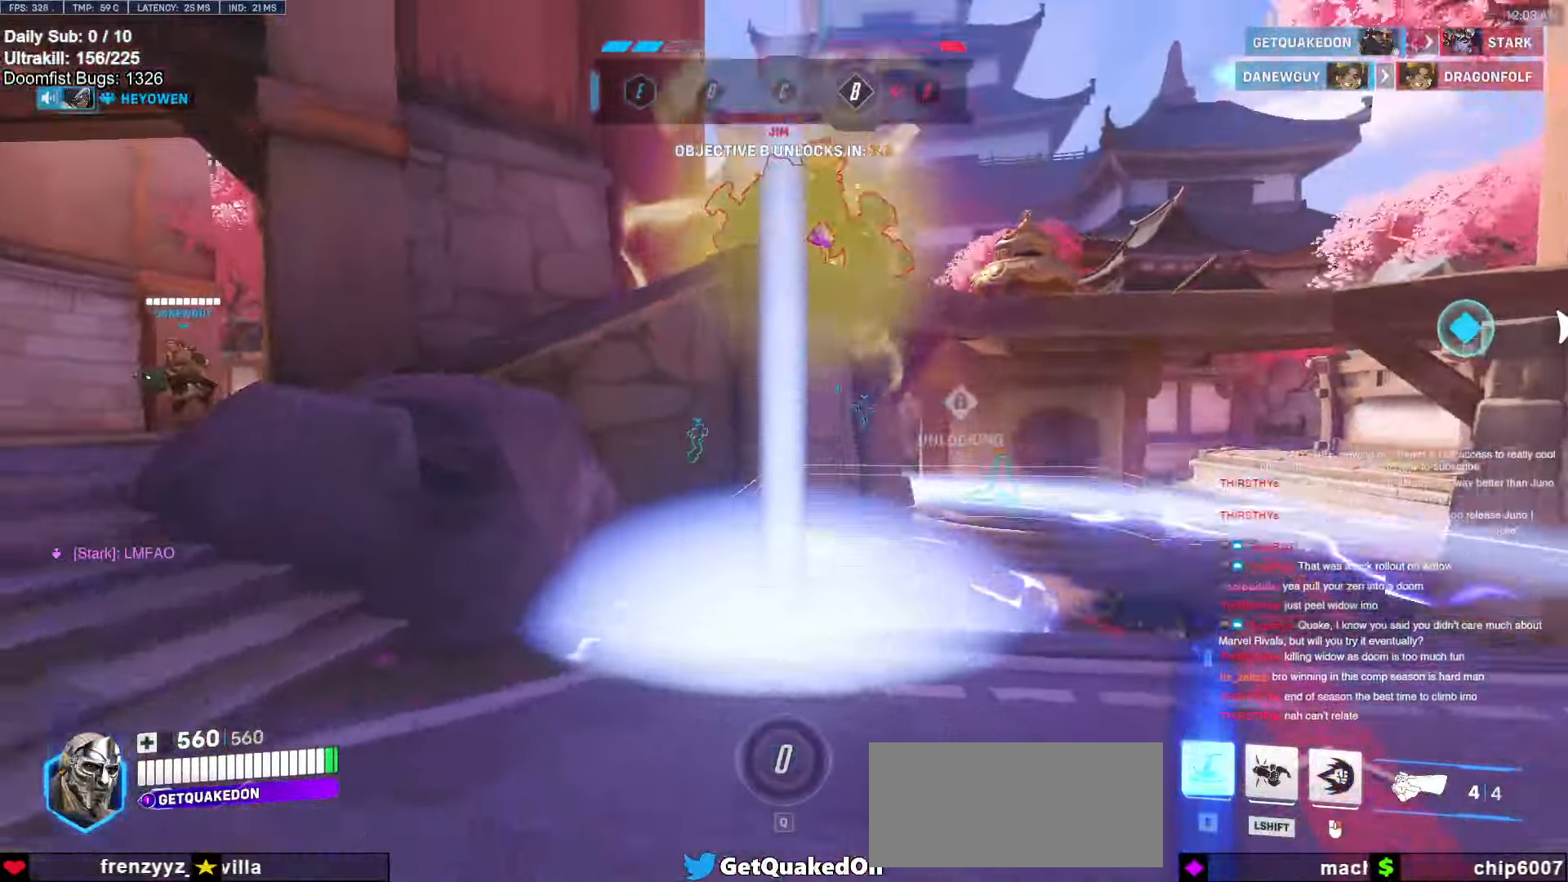
{"keys": ["a", "s"], "mouse": [], "events": [[216, "d", "down"], [300, "s", "up"], [350, "a", "down"], [350, "d", "up"], [450, "s", "down"]]}
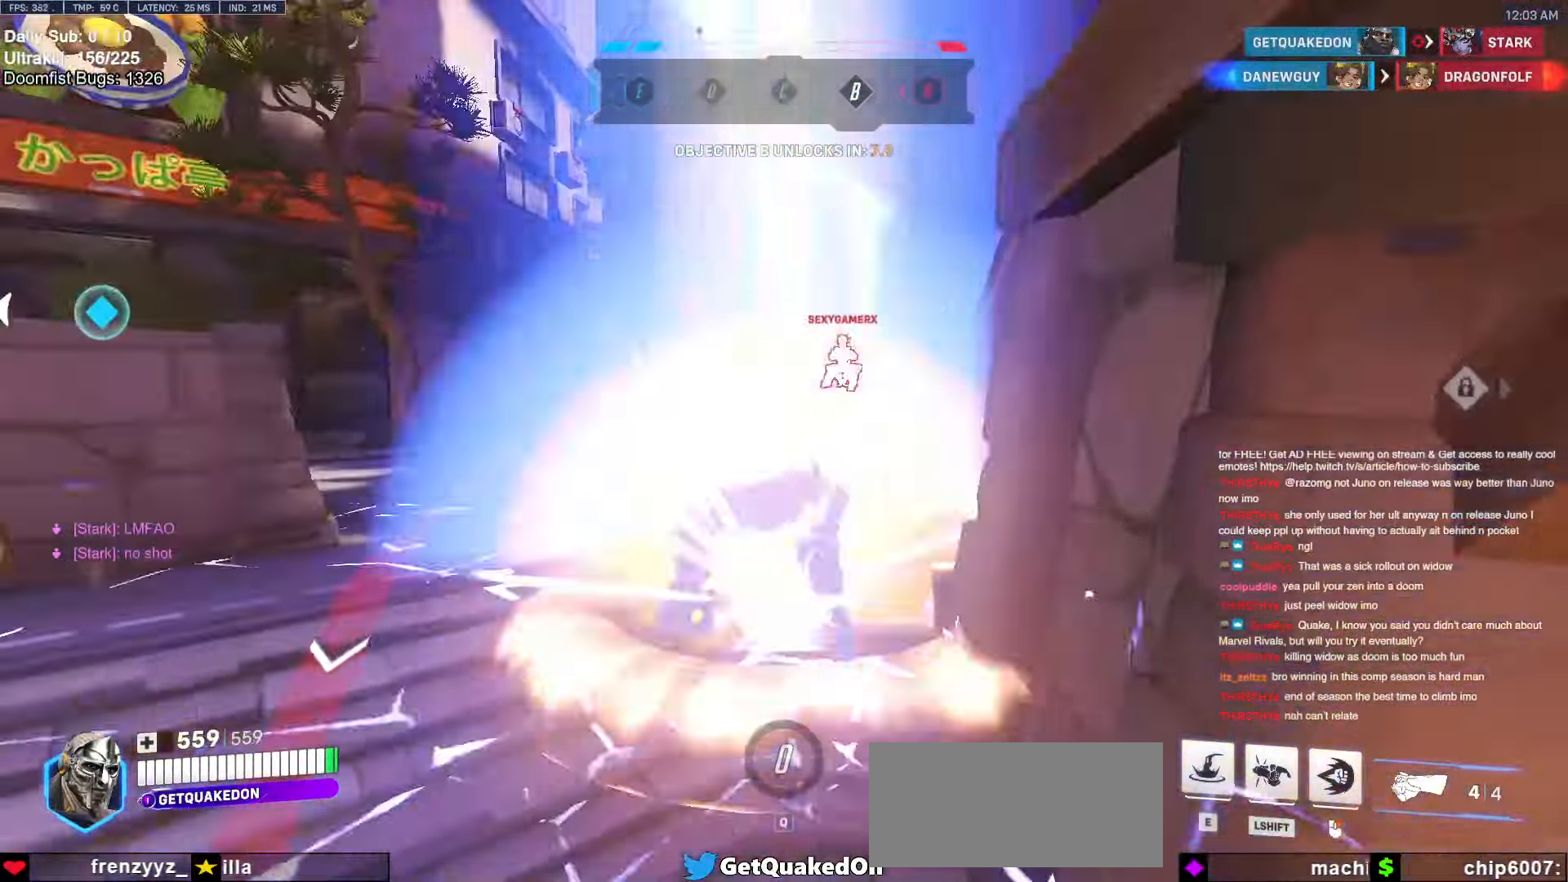
{"keys": ["e", "space", "w"], "mouse": [], "events": [[83, "s", "up"], [183, "a", "up"], [233, "w", "down"], [366, "e", "down"], [416, "space", "down"]]}
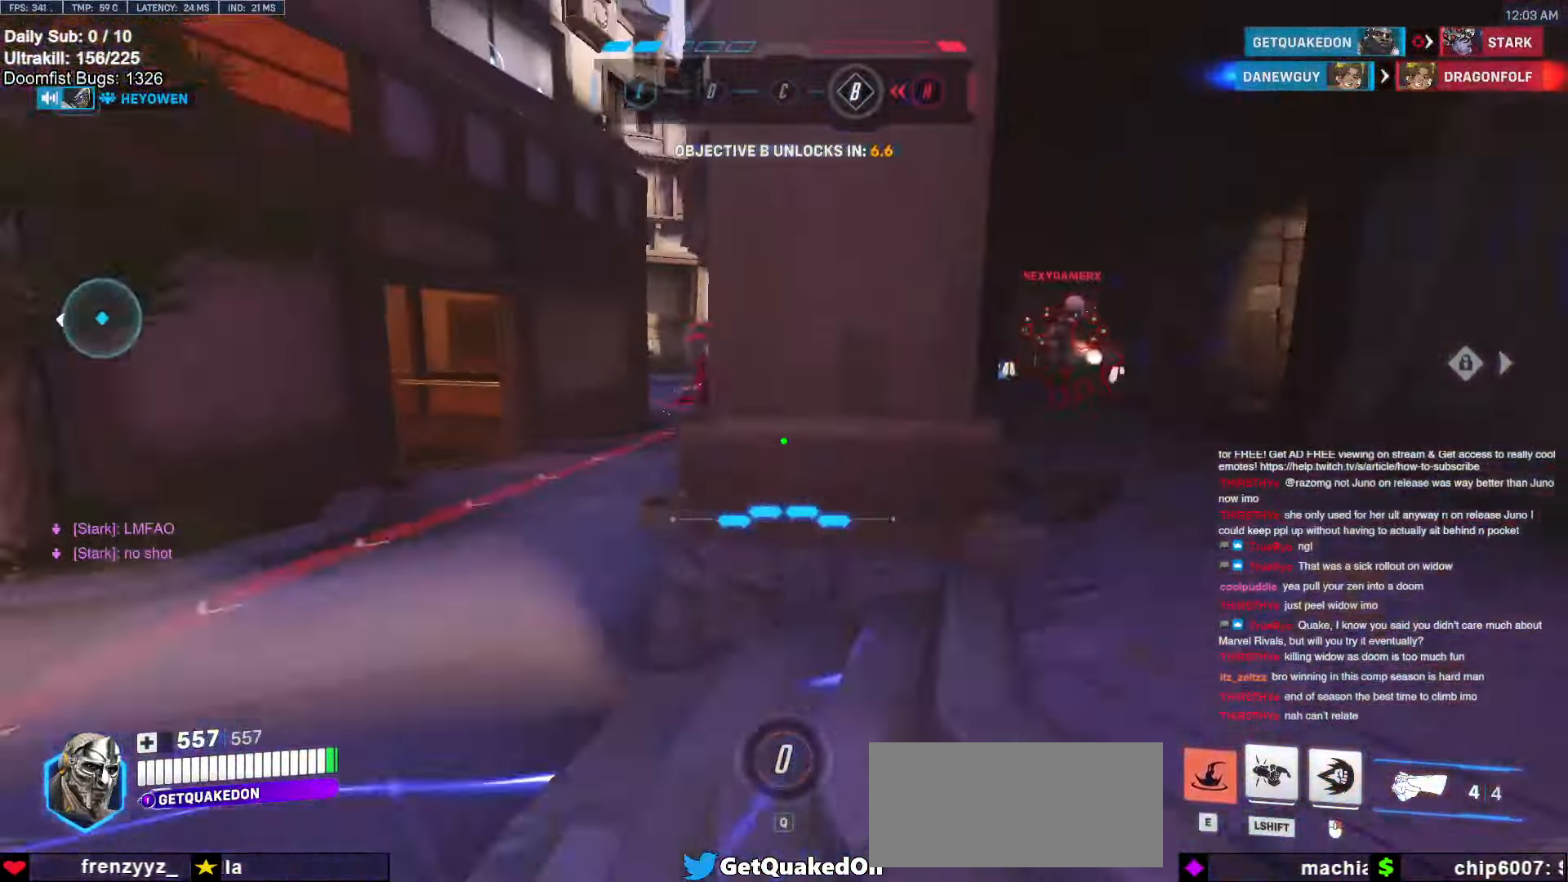
{"keys": ["a", "w"], "mouse": ["right"], "events": [[50, "e", "up"], [50, "mouse_right", "down"], [100, "a", "down"], [100, "space", "up"], [383, "a", "up"], [483, "a", "down"]]}
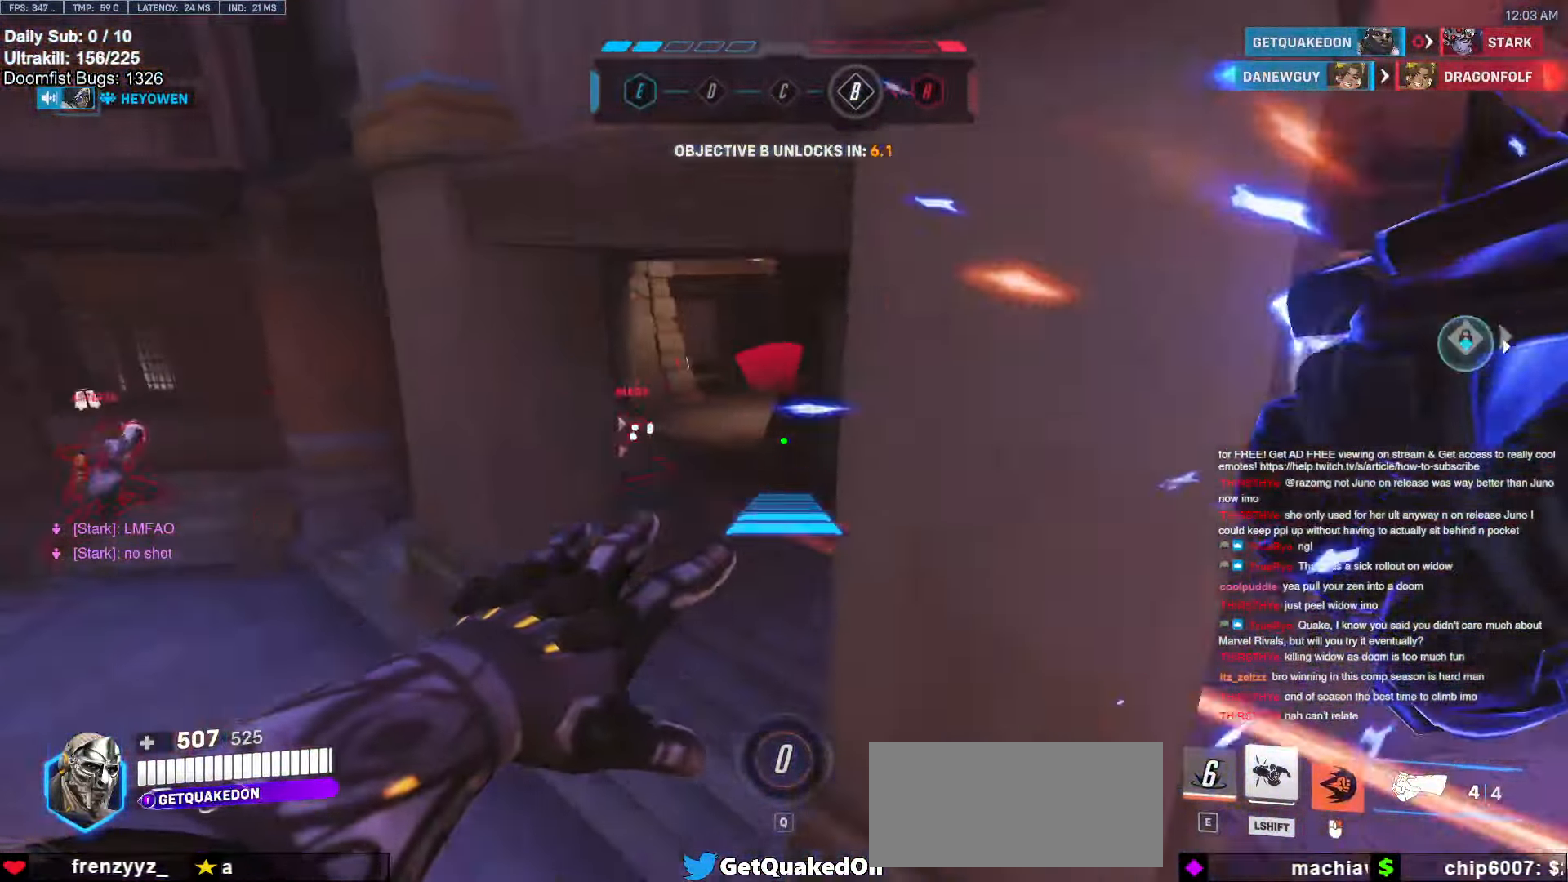
{"keys": ["a"], "mouse": ["right"], "events": [[116, "w", "up"]]}
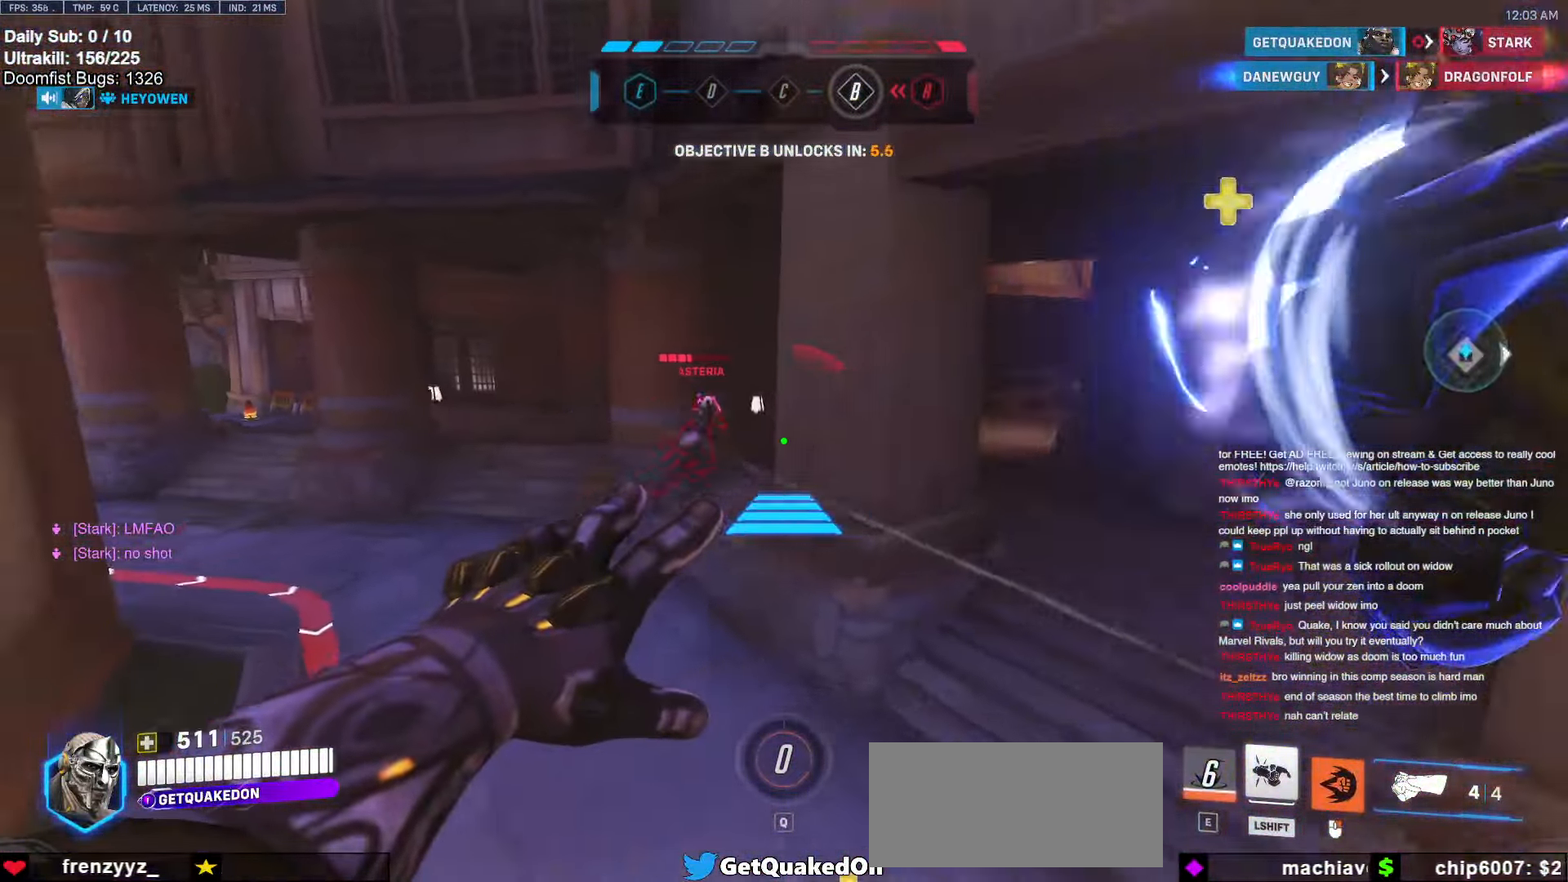
{"keys": ["w"], "mouse": [], "events": [[183, "mouse_right", "up"], [216, "a", "up"], [216, "w", "down"]]}
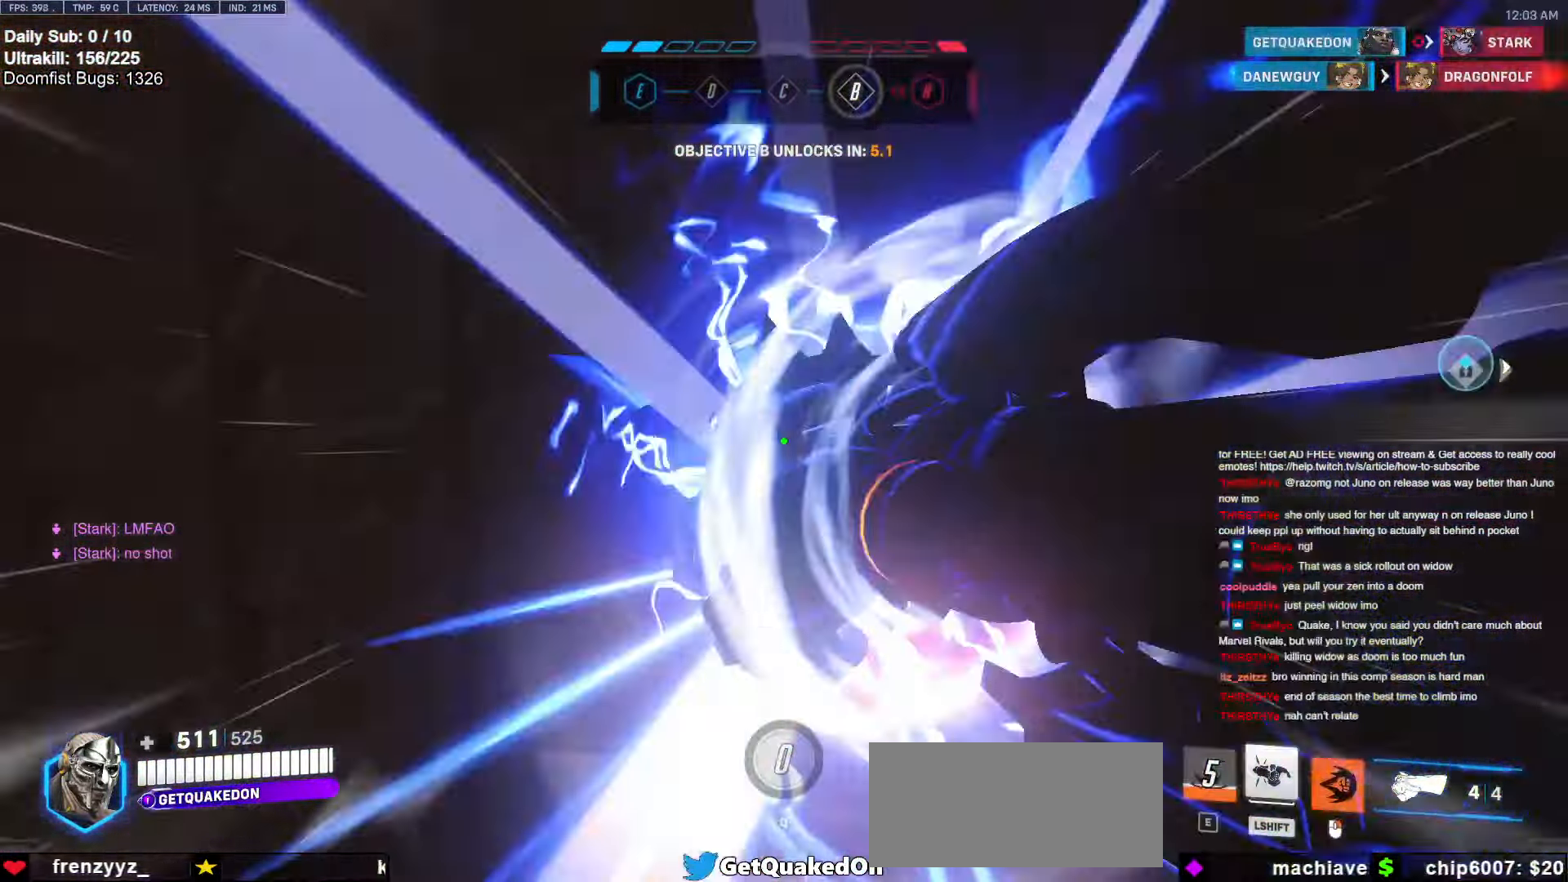
{"keys": ["w"], "mouse": ["left"], "events": [[483, "mouse_left", "down"]]}
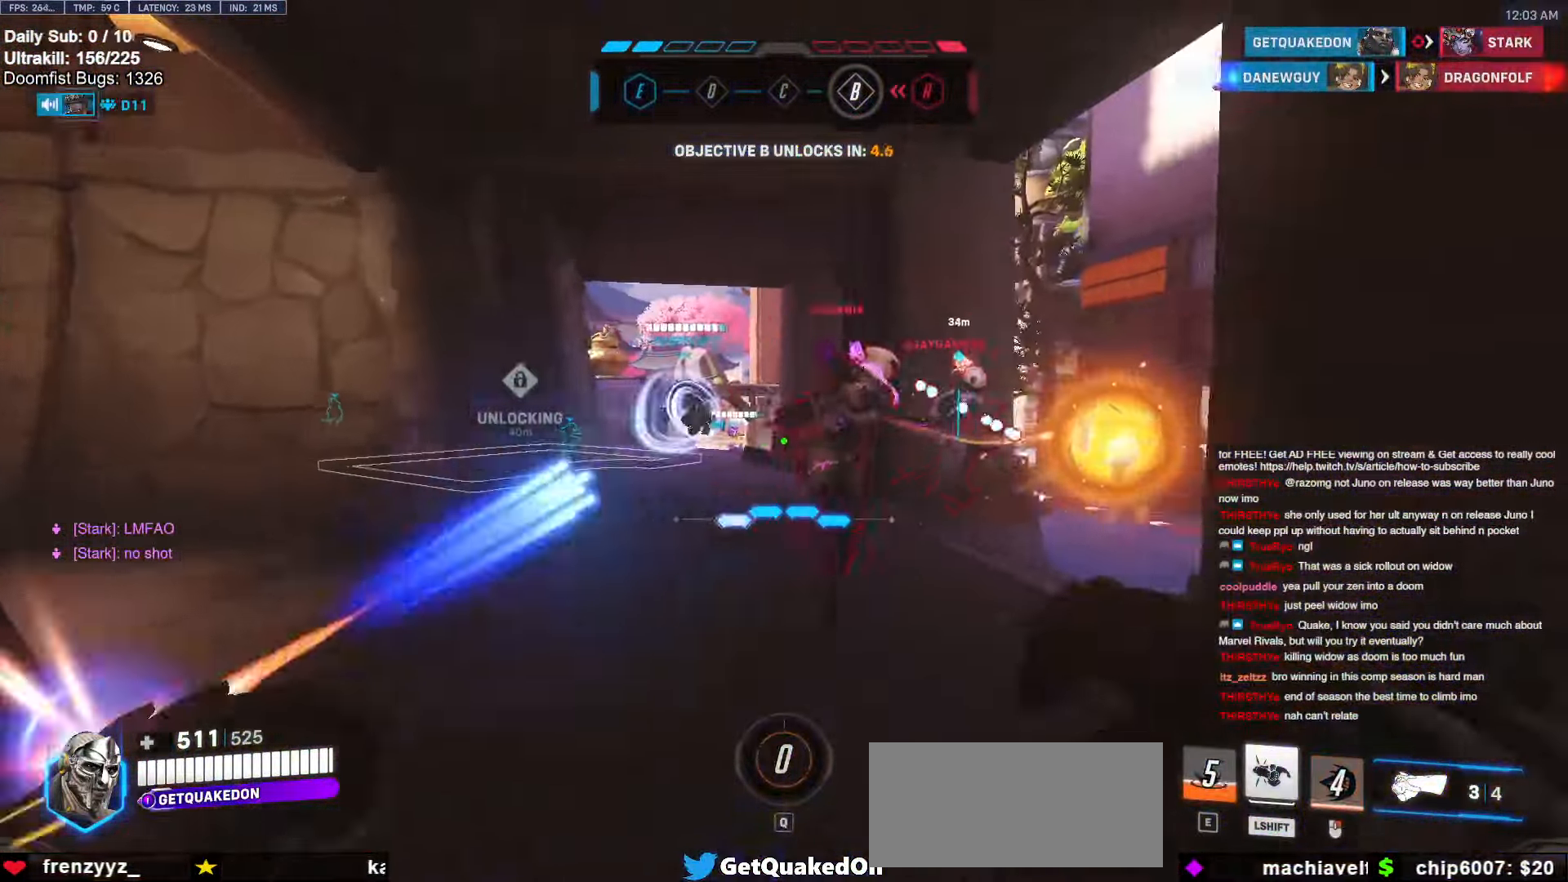
{"keys": ["a", "space"], "mouse": [], "events": [[116, "mouse_left", "up"], [216, "a", "down"], [300, "mouse_left", "down"], [350, "w", "up"], [450, "mouse_left", "up"], [500, "space", "down"]]}
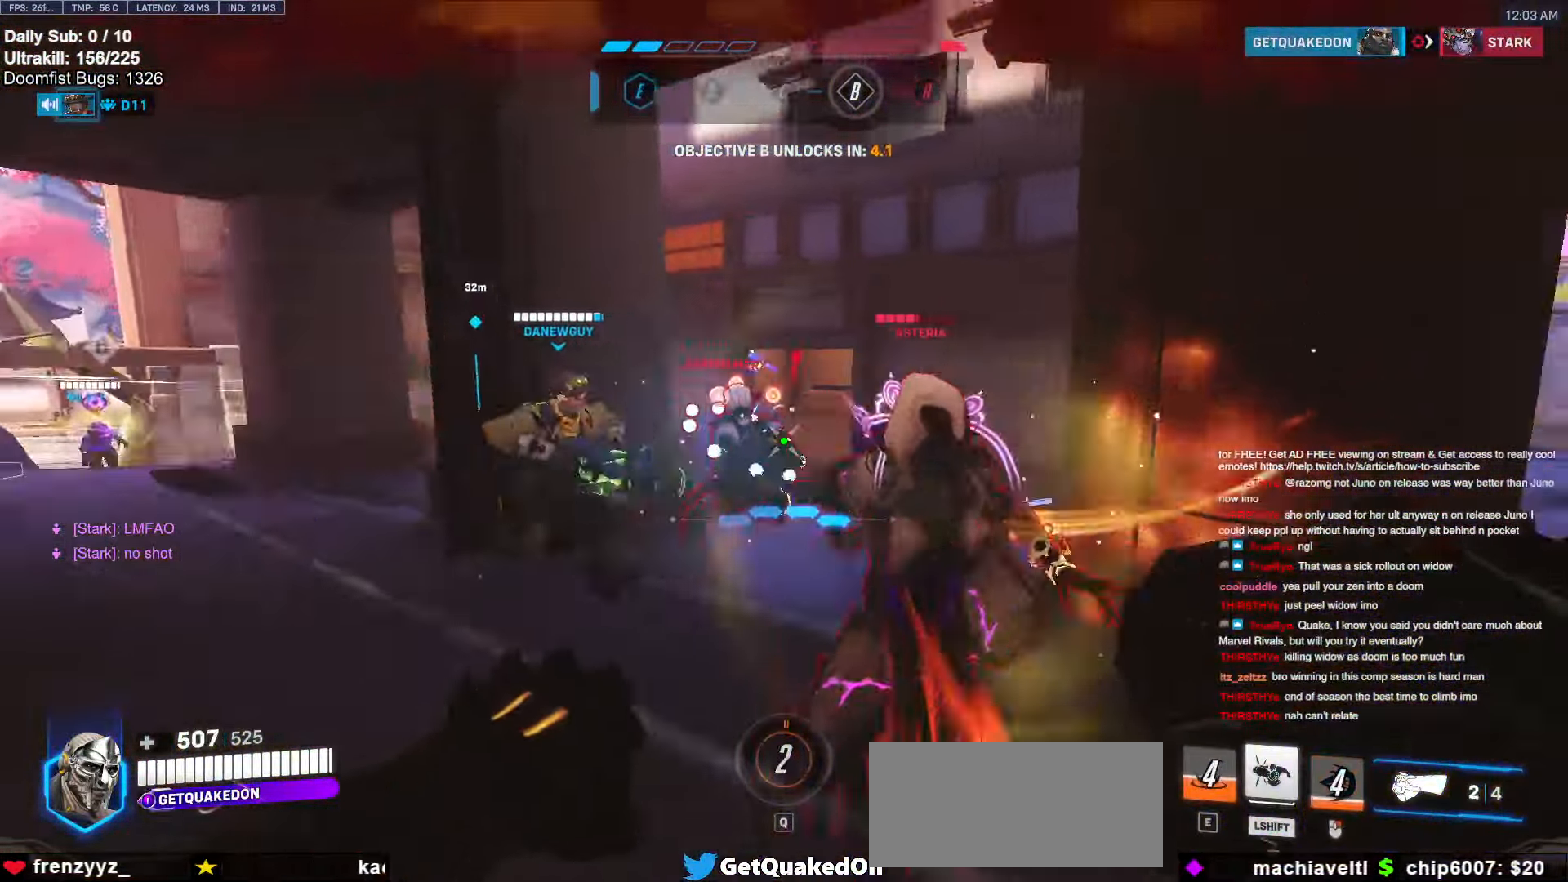
{"keys": ["s"], "mouse": [], "events": [[50, "space", "up"], [100, "mouse_left", "down"], [150, "s", "down"], [150, "shift", "down"], [233, "mouse_left", "up"], [283, "shift", "up"], [483, "a", "up"]]}
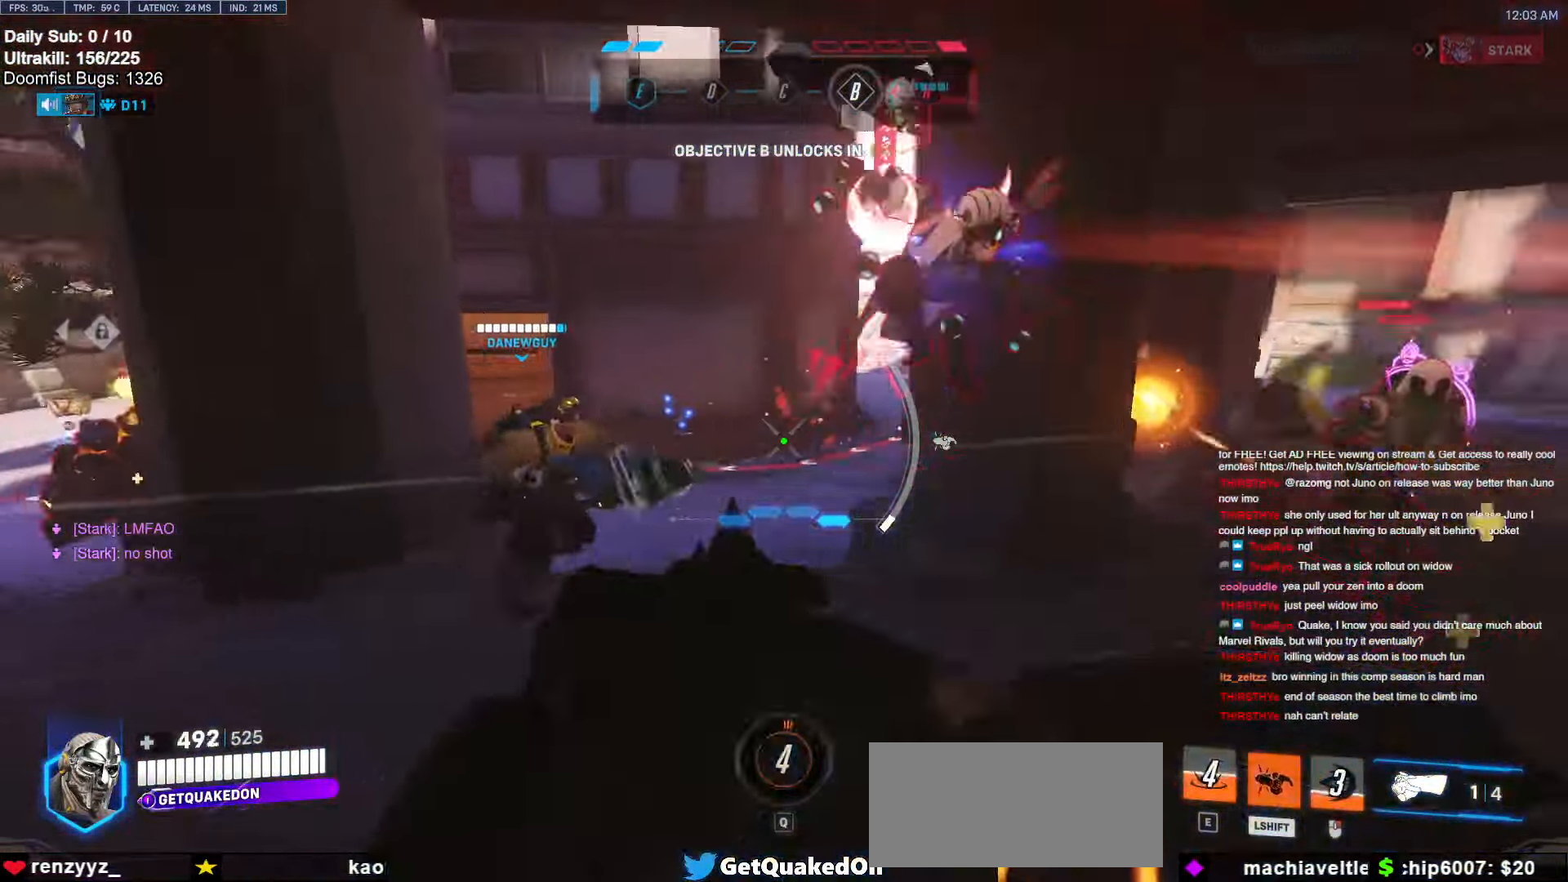
{"keys": ["s"], "mouse": [], "events": []}